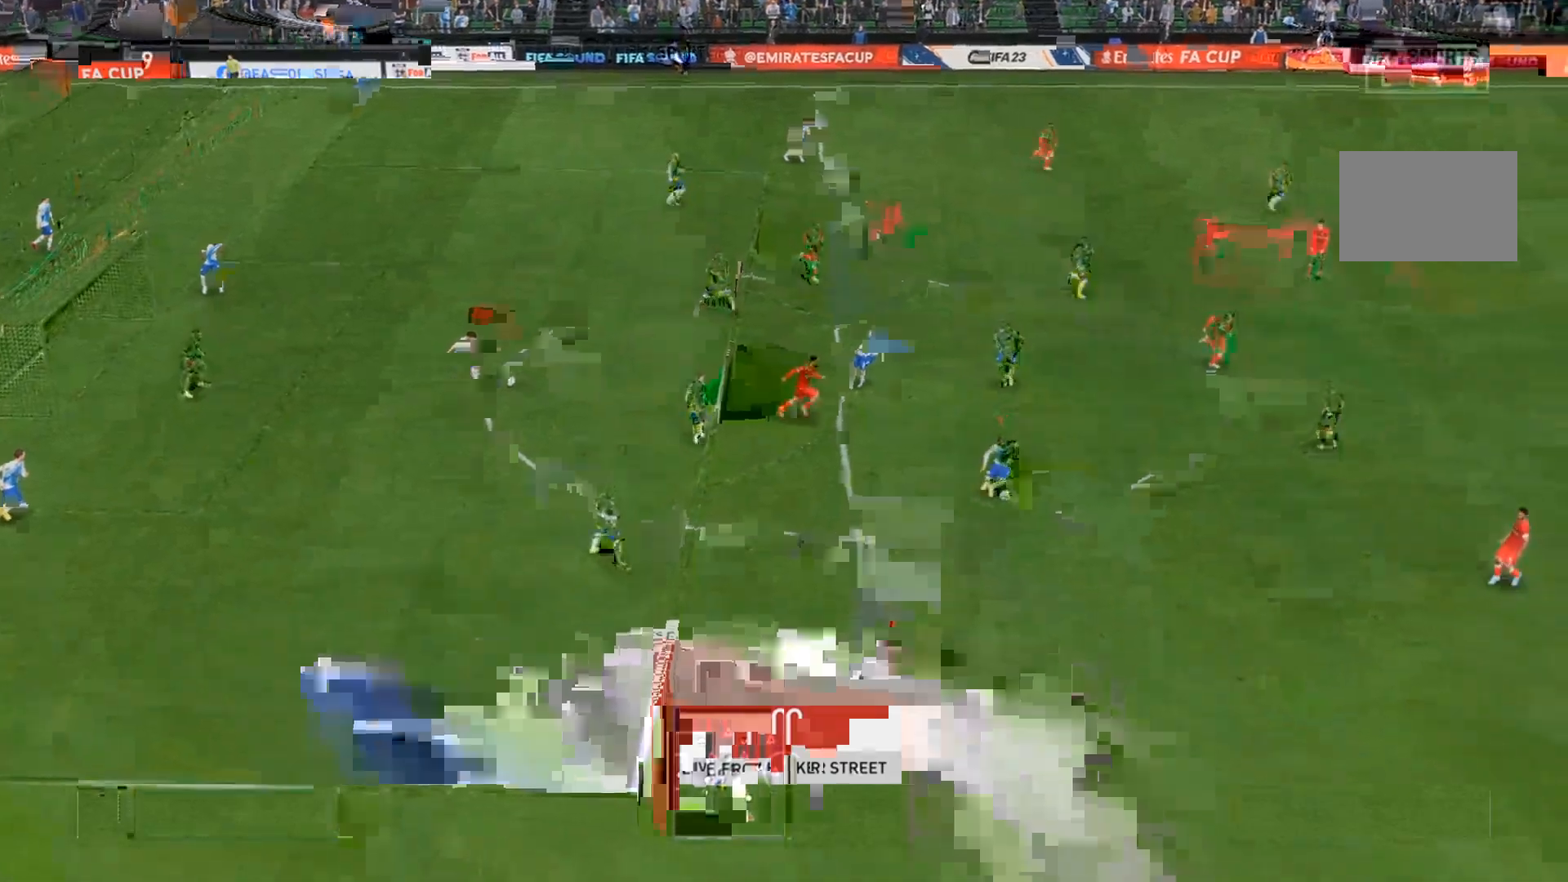
Gameplay with a controller (PlayStation layout); each line is a JSON object with the inputs held at the frame after it (dt_ms = milliseconds from this image to that frame). "events" lists button and stick changes between this image and that frame as [ms after this image, input, new state], when the widget could be followed in between. Not read: L3 R3 right_stick.
{"dt_ms": 500, "buttons": [], "left_stick": "down-right", "events": [[100, "left_stick", "down-right"]]}
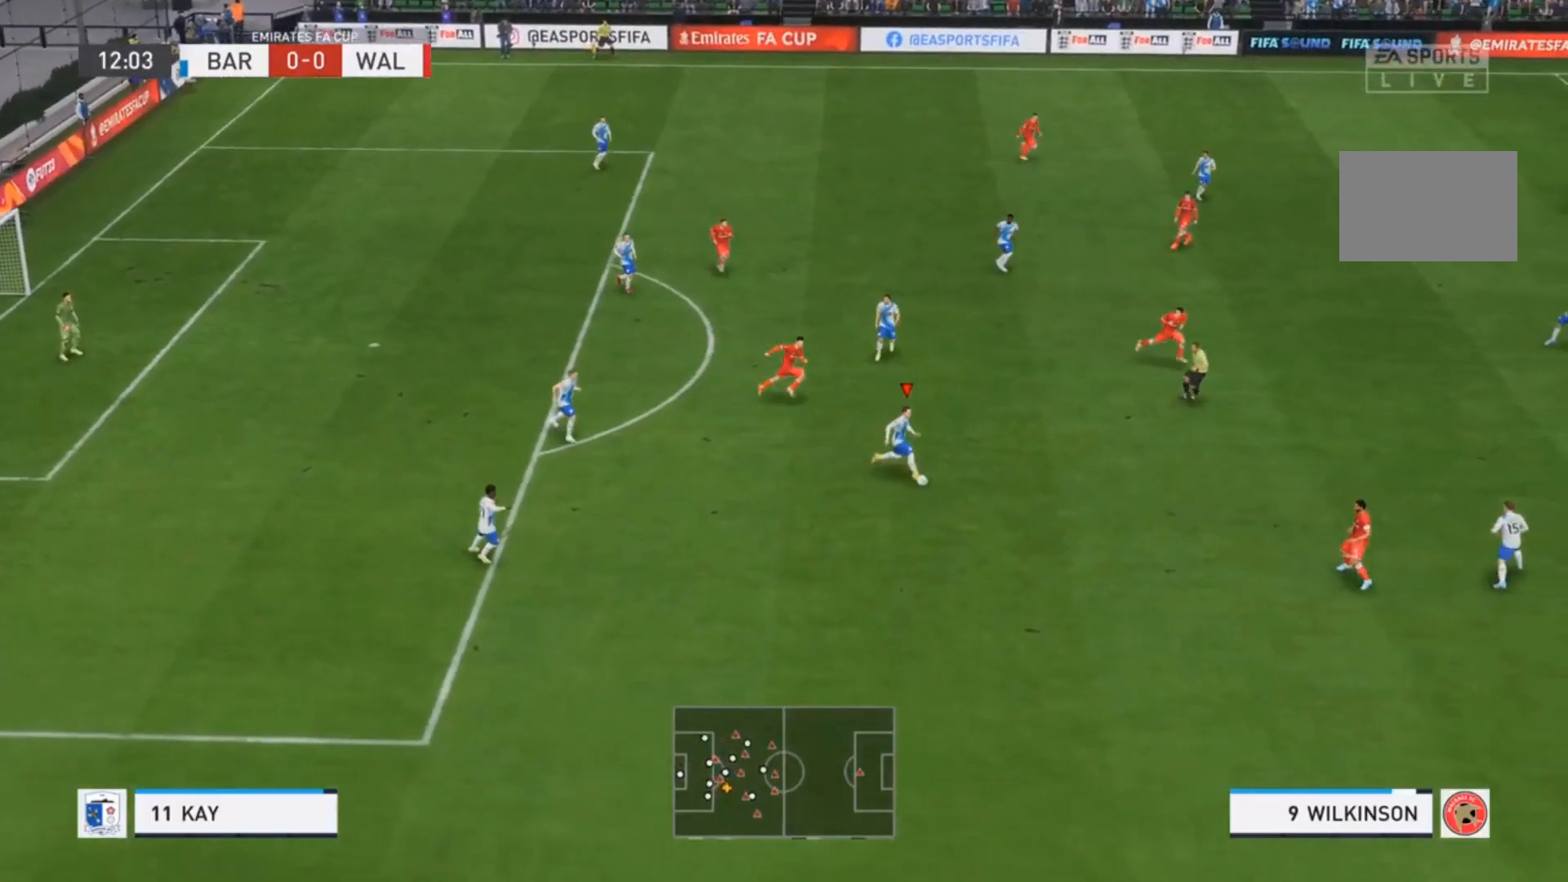
{"dt_ms": 500, "buttons": ["R2"], "left_stick": "down-right", "events": [[167, "R2", "down"]]}
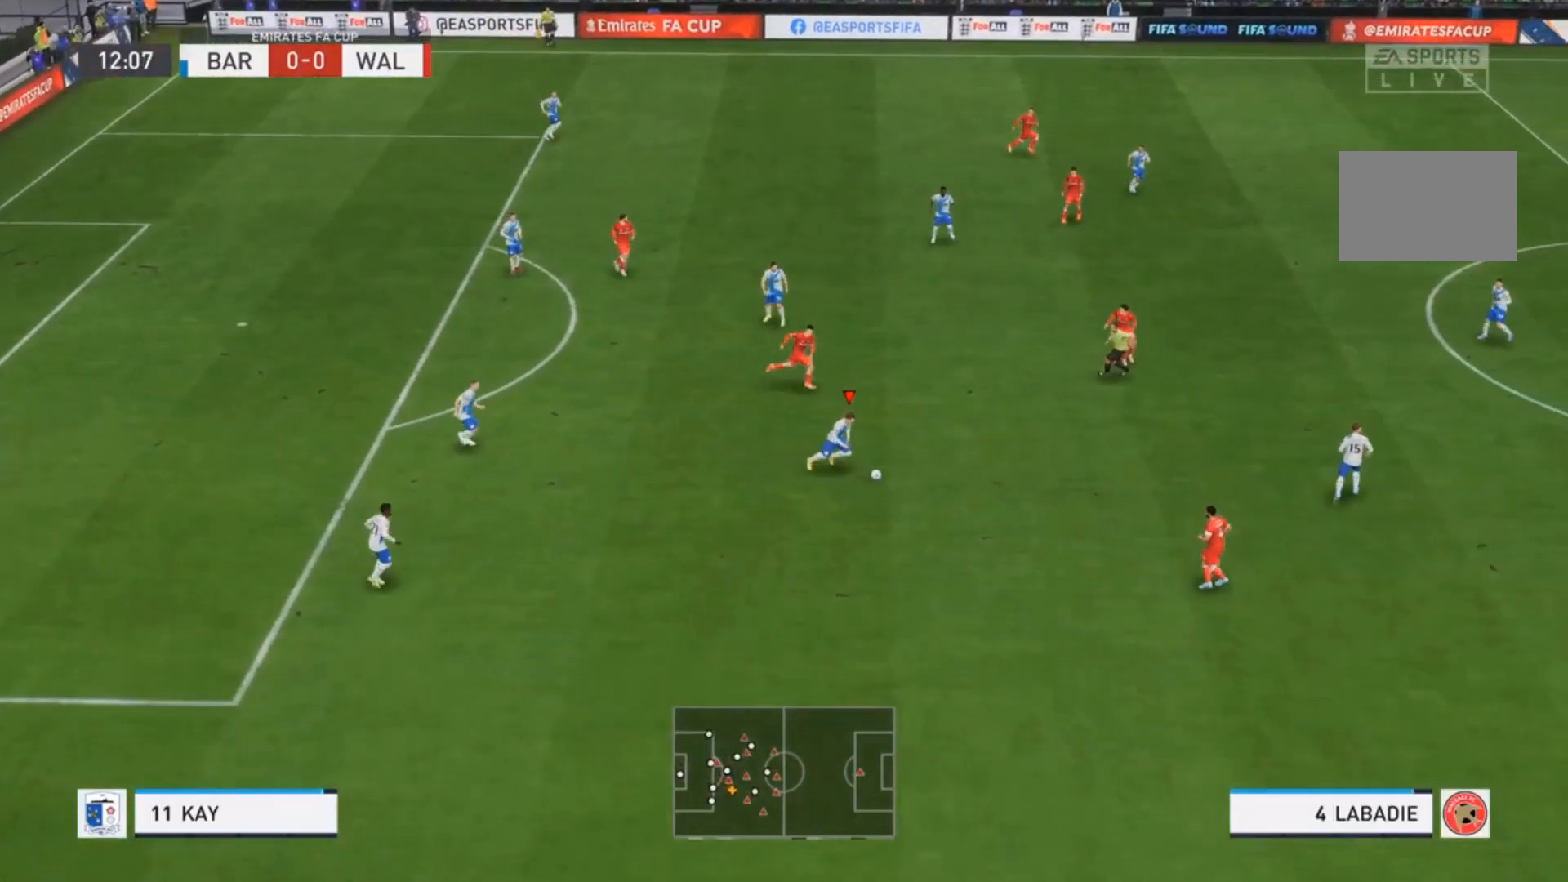
{"dt_ms": 500, "buttons": [], "left_stick": "down-right", "events": [[133, "R2", "up"], [267, "CROSS", "down"], [400, "CROSS", "up"]]}
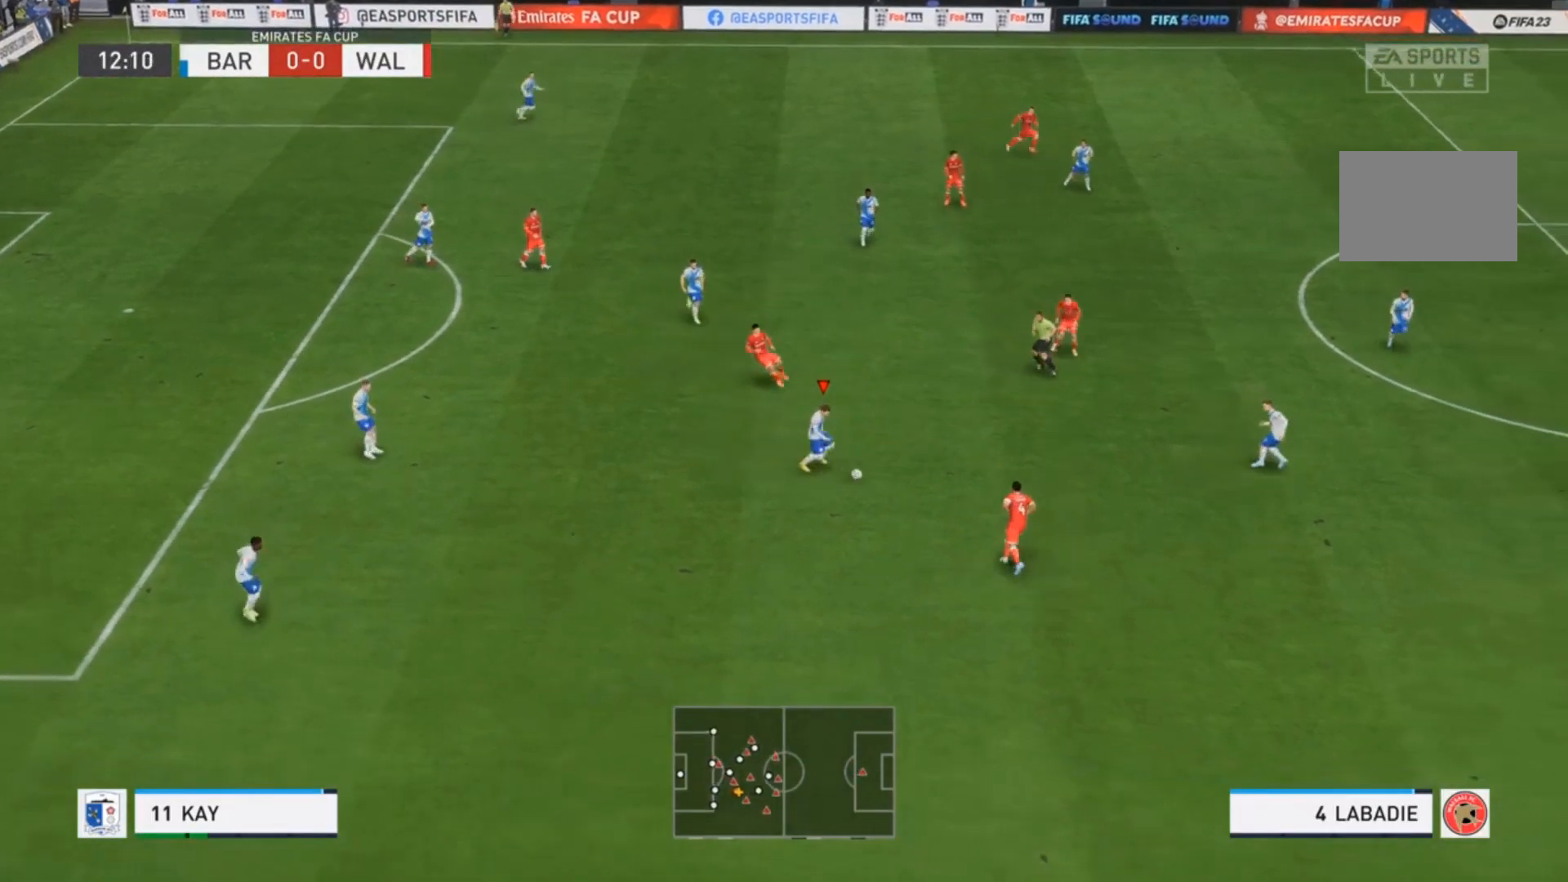
{"dt_ms": 500, "buttons": [], "left_stick": "down-right", "events": []}
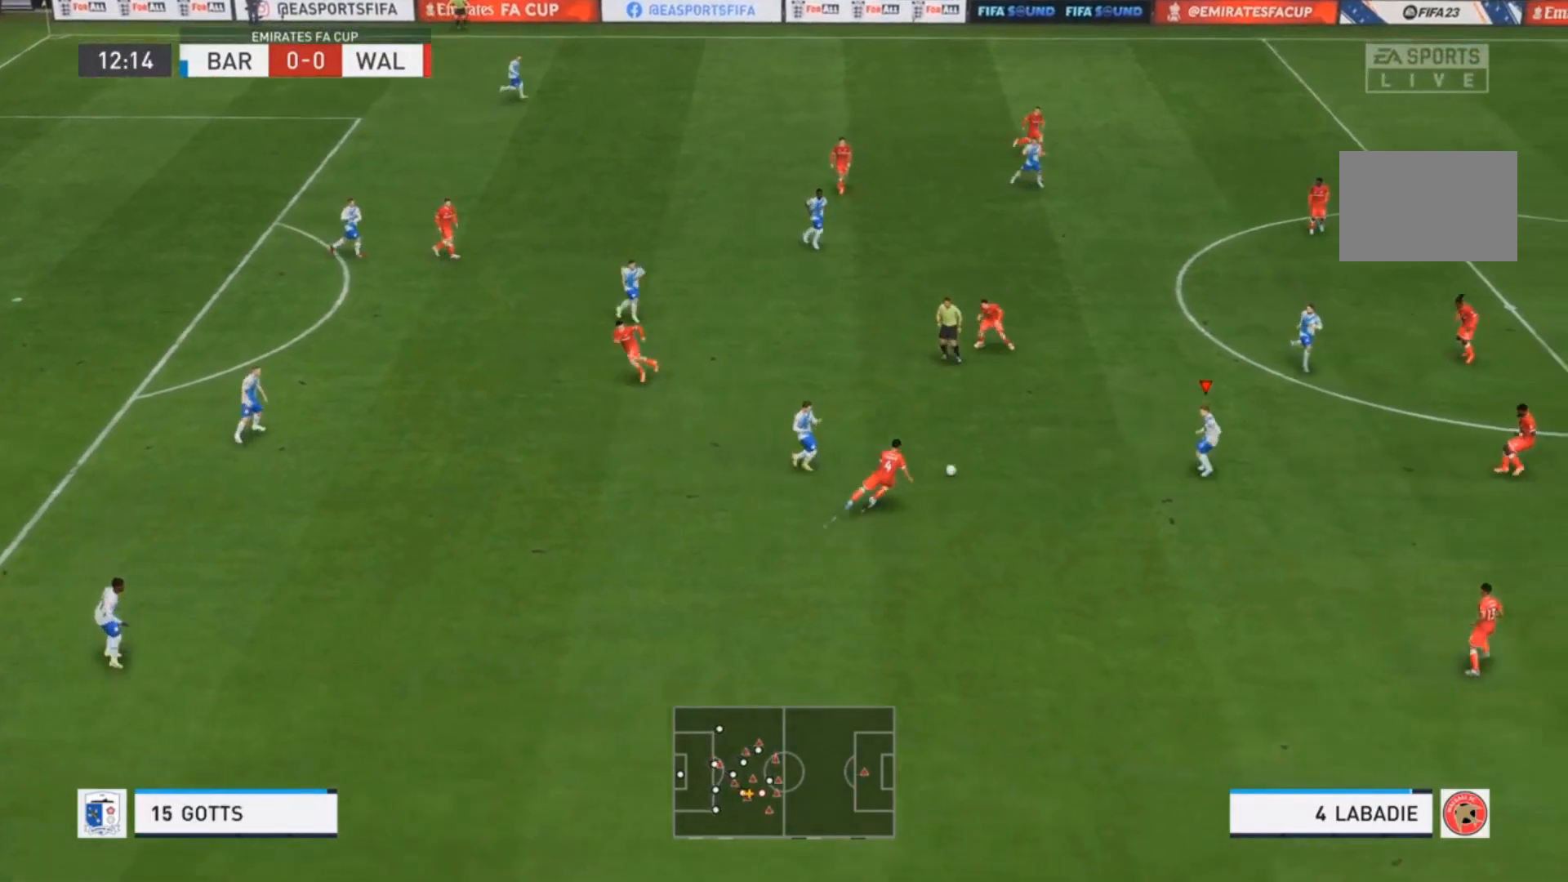
{"dt_ms": 1000, "buttons": [], "left_stick": "down-right"}
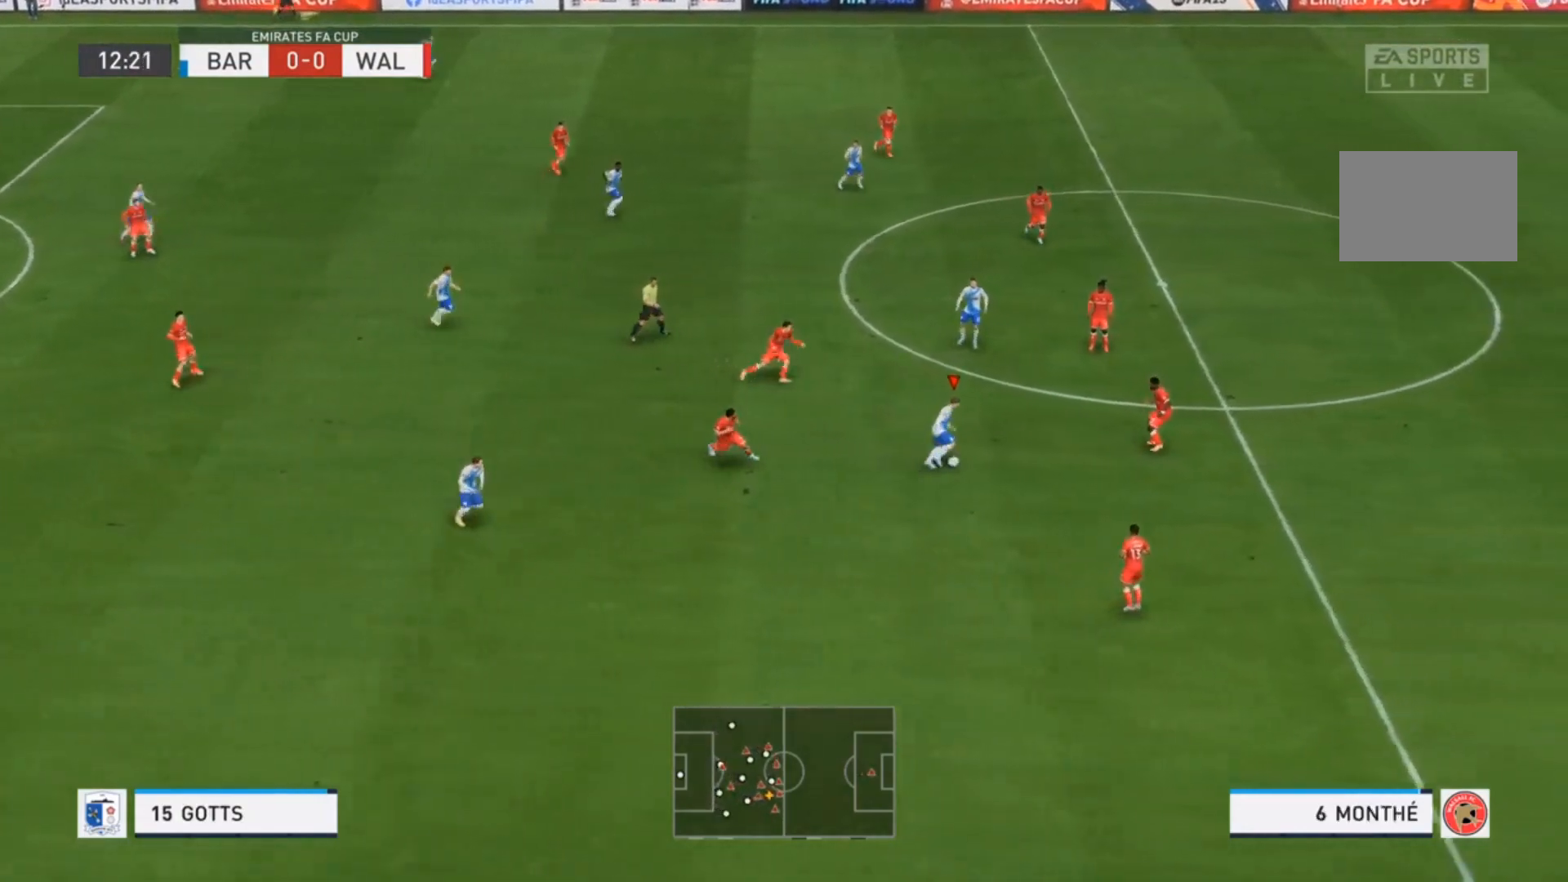
{"dt_ms": 500, "buttons": ["R2"], "left_stick": "up-right", "events": [[67, "left_stick", "right"], [300, "R2", "down"], [467, "left_stick", "up-right"]]}
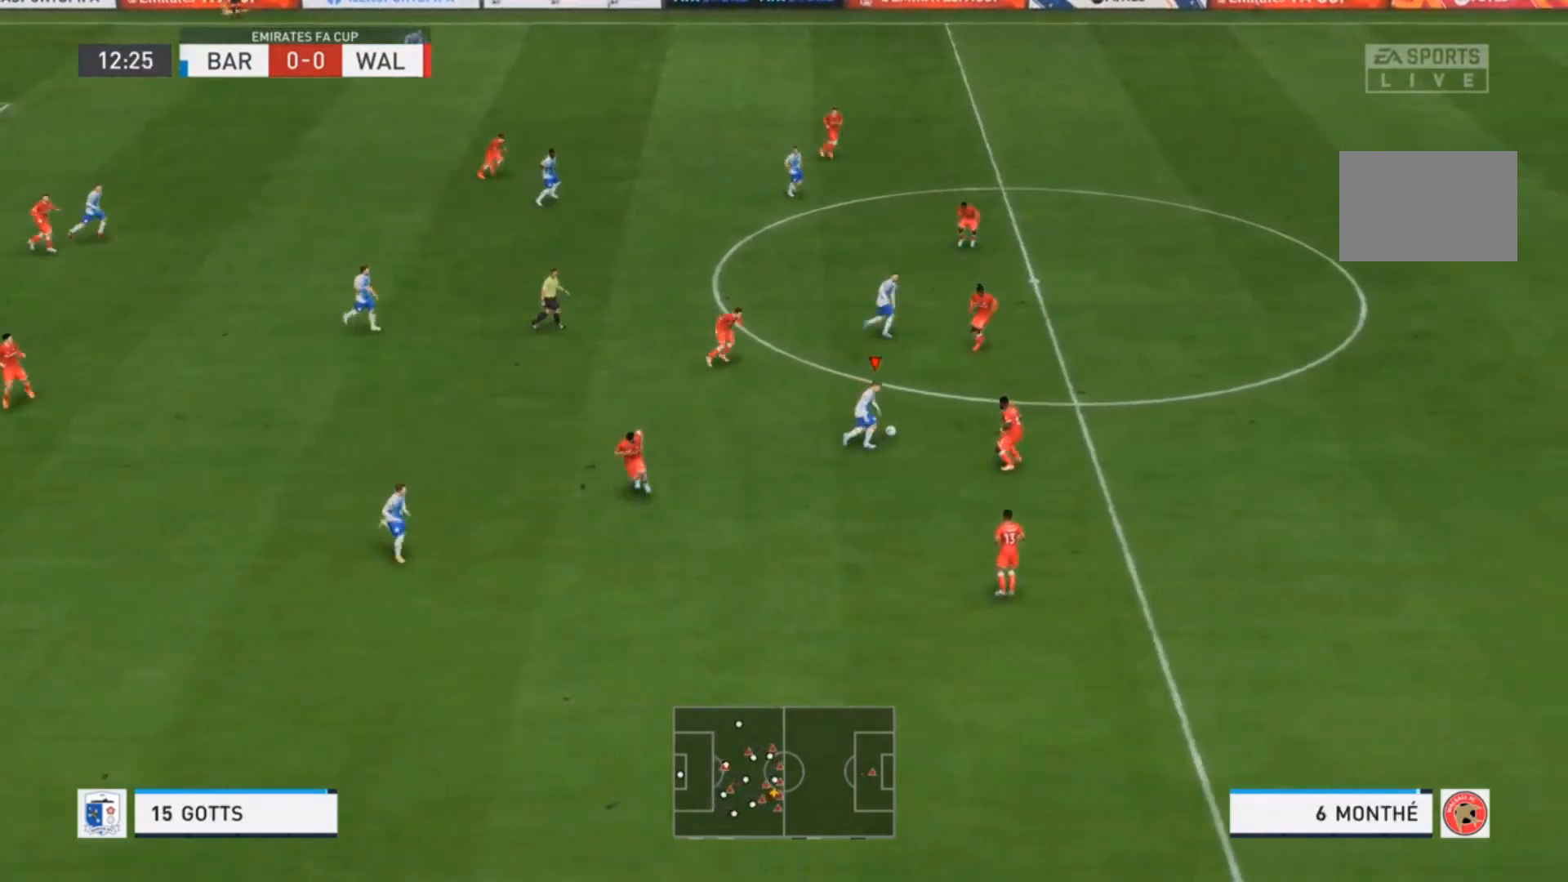
{"dt_ms": 500, "buttons": ["R2"], "left_stick": "up-right", "events": []}
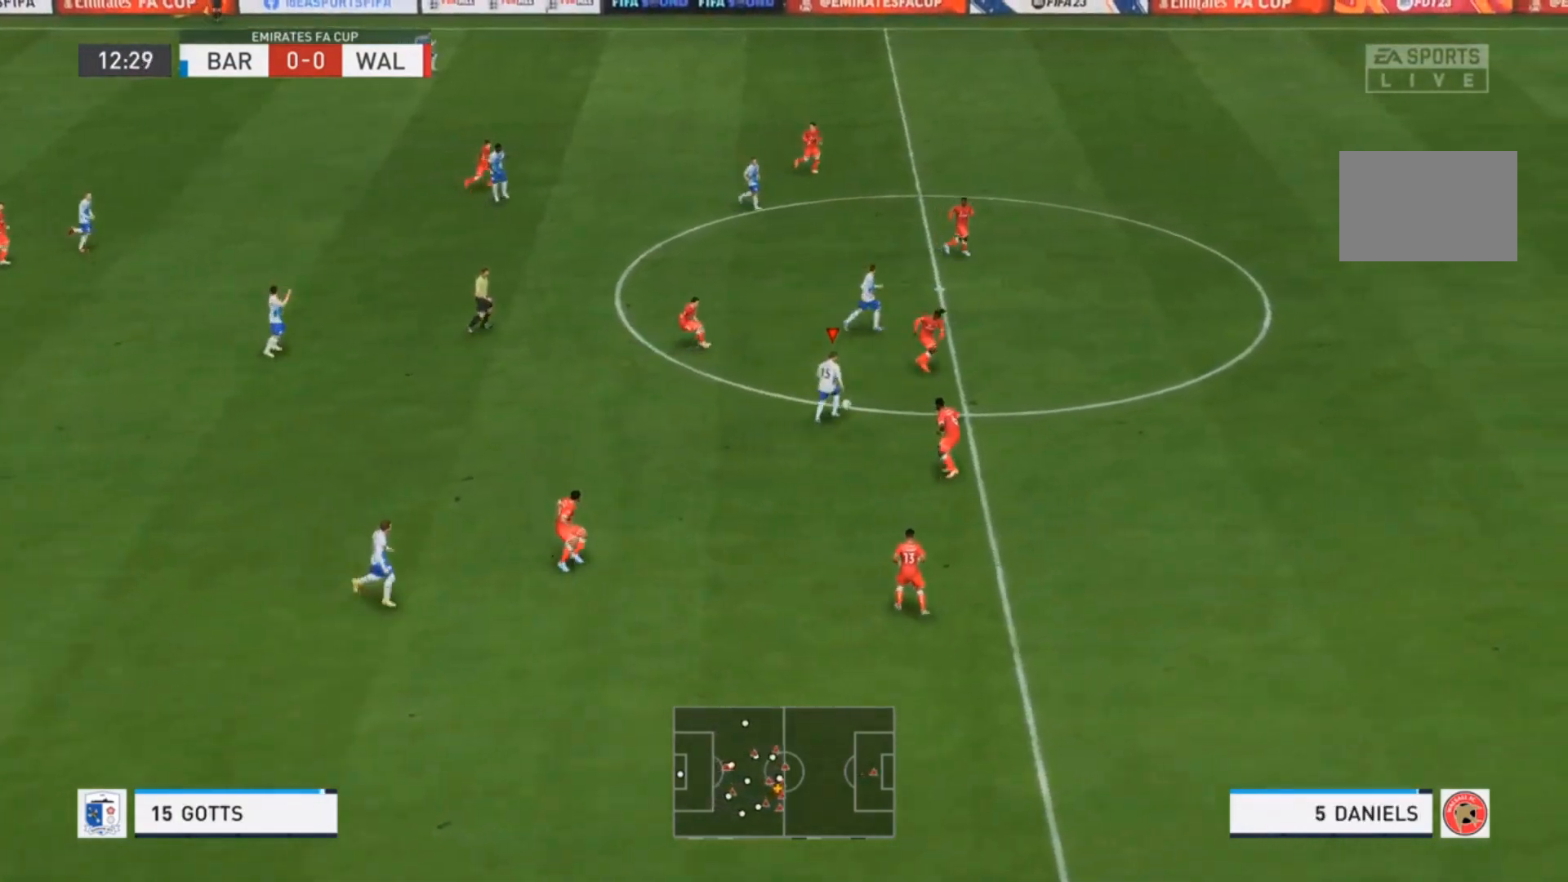
{"dt_ms": 500, "buttons": ["R2"], "left_stick": "up-right", "events": [[100, "R2", "up"], [167, "left_stick", "up"], [233, "R2", "down"], [400, "left_stick", "up-right"]]}
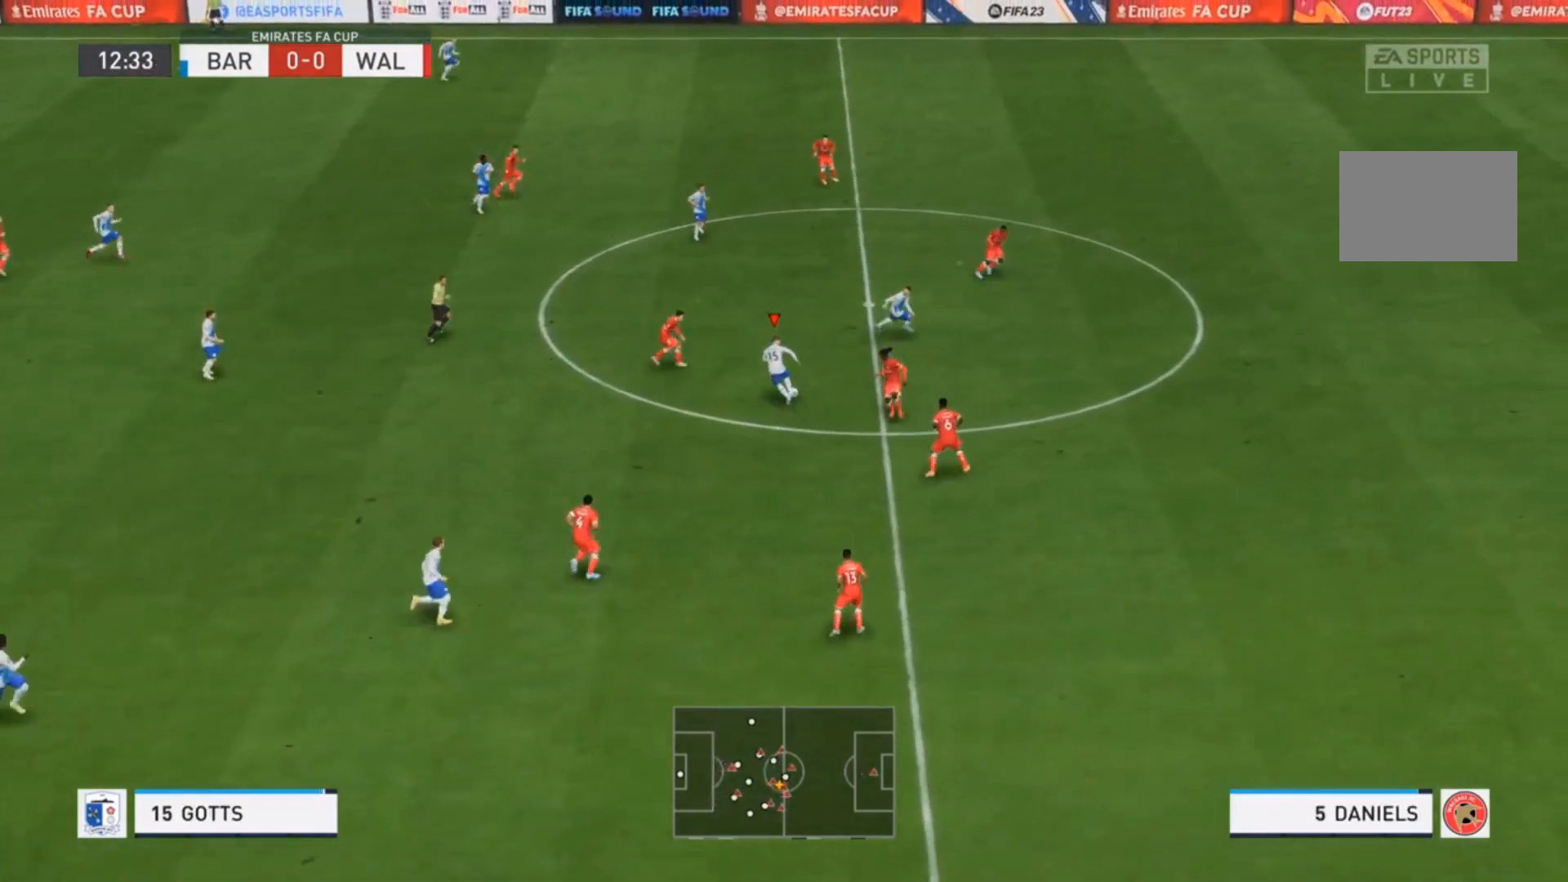
{"dt_ms": 500, "buttons": ["R2"], "left_stick": "right", "events": [[133, "left_stick", "right"]]}
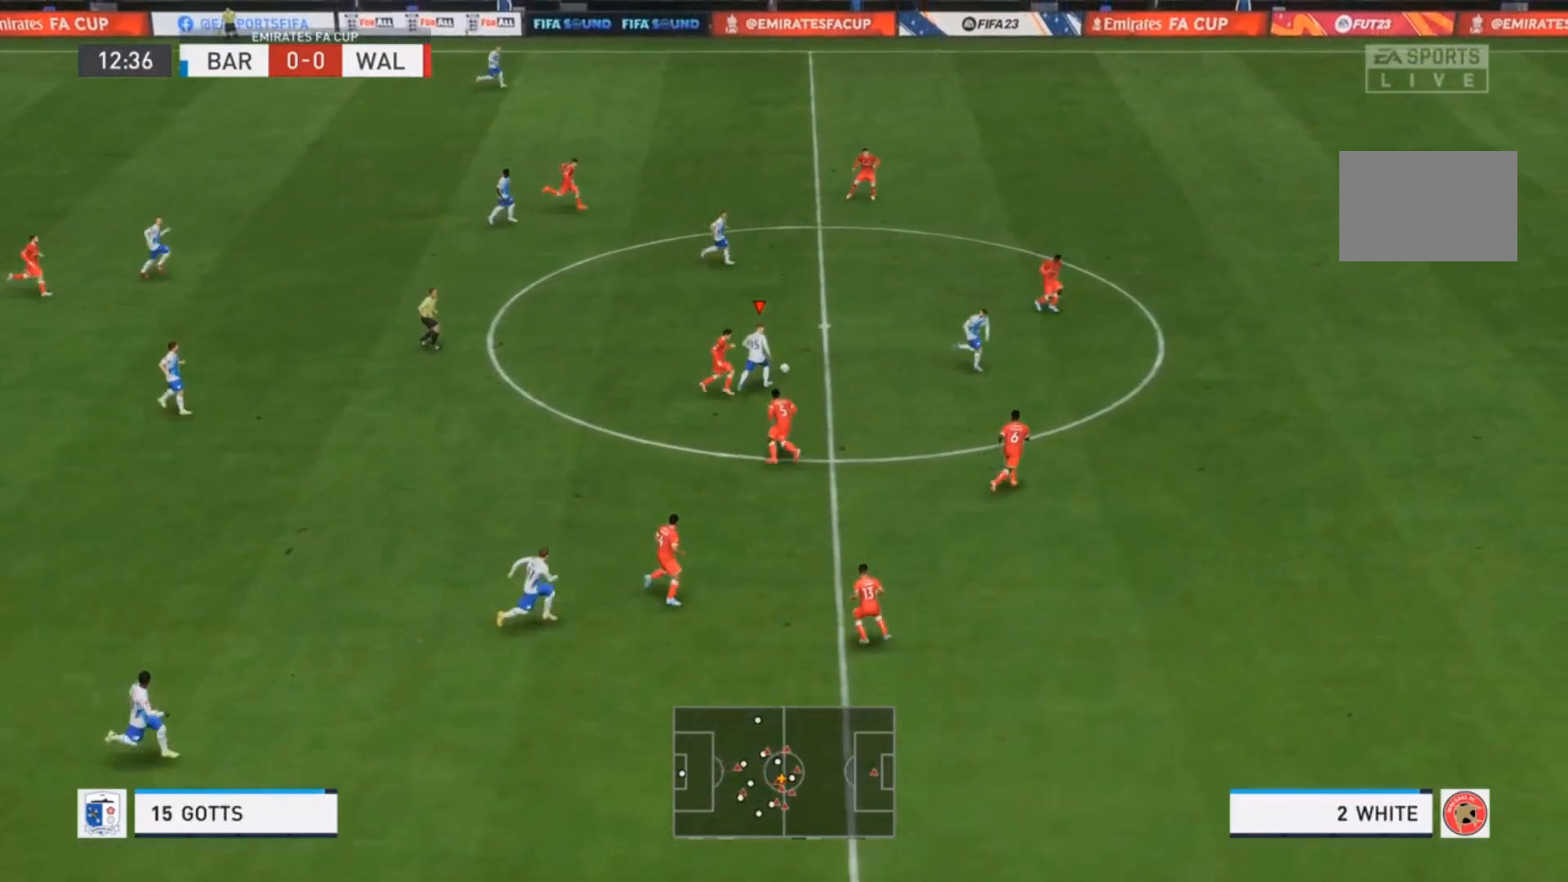
{"dt_ms": 500, "buttons": ["R2"], "left_stick": "down-right", "events": [[200, "TRIANGLE", "down"], [267, "left_stick", "down-right"], [433, "TRIANGLE", "up"]]}
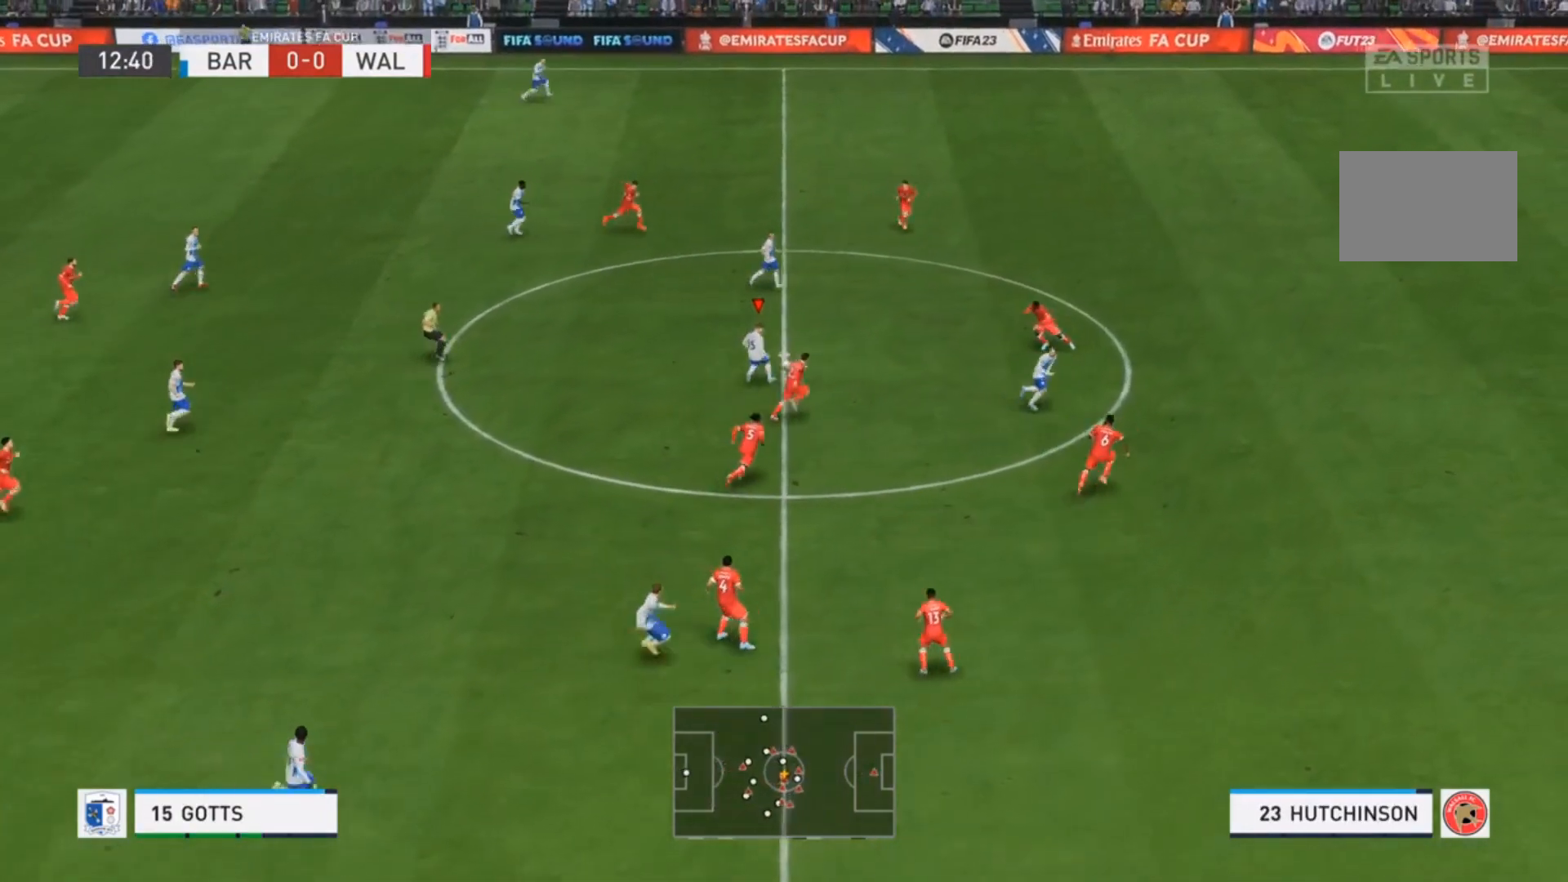
{"dt_ms": 500, "buttons": ["R2"], "left_stick": "down-right", "events": []}
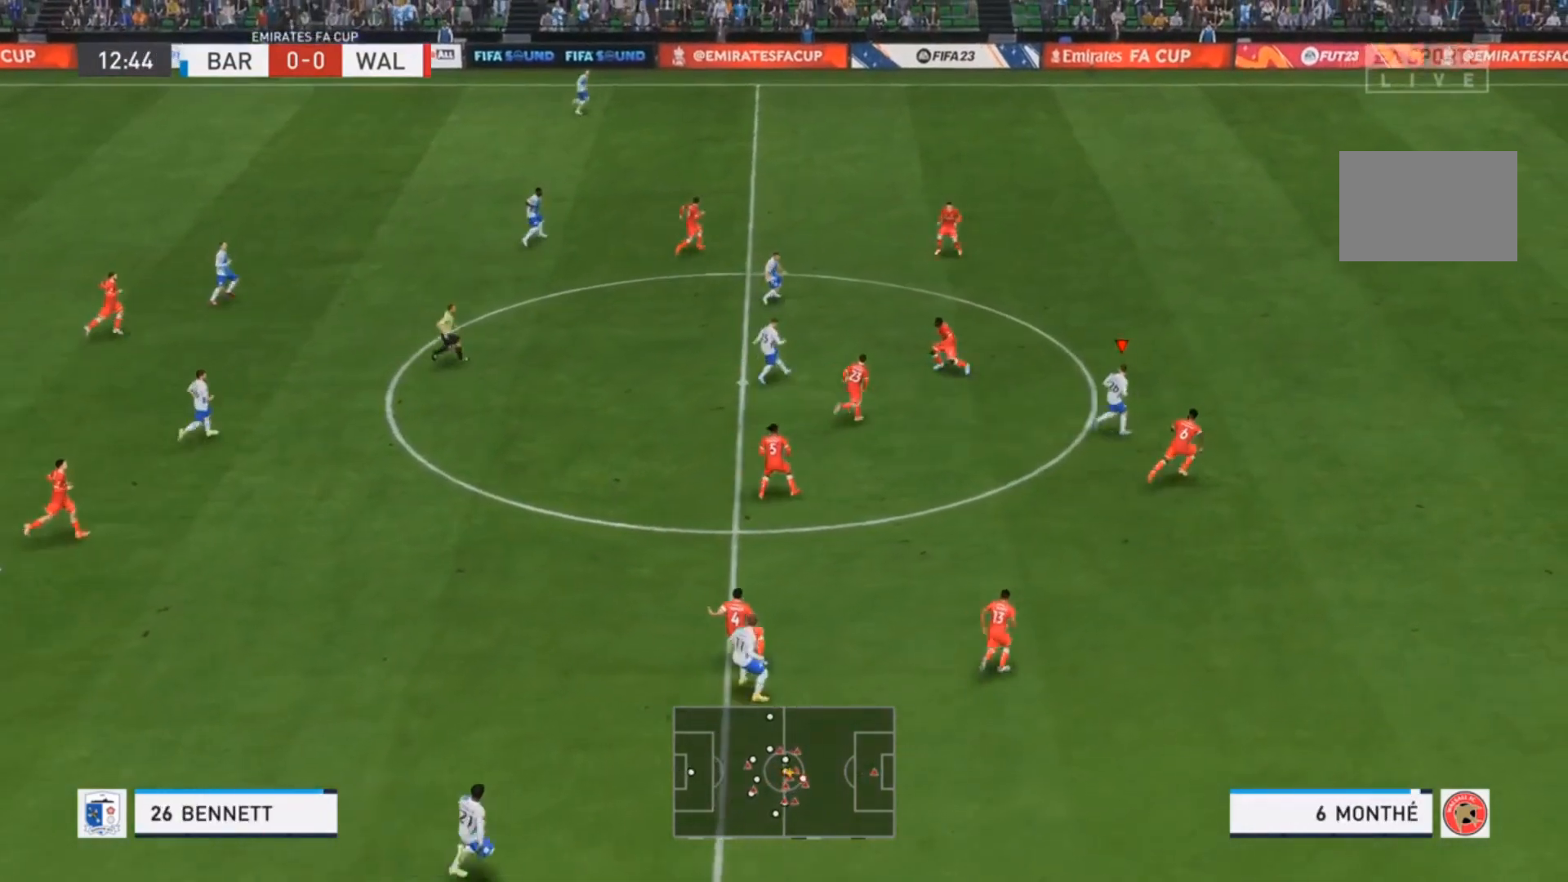
{"dt_ms": 500, "buttons": ["R2"], "left_stick": "down-right", "events": []}
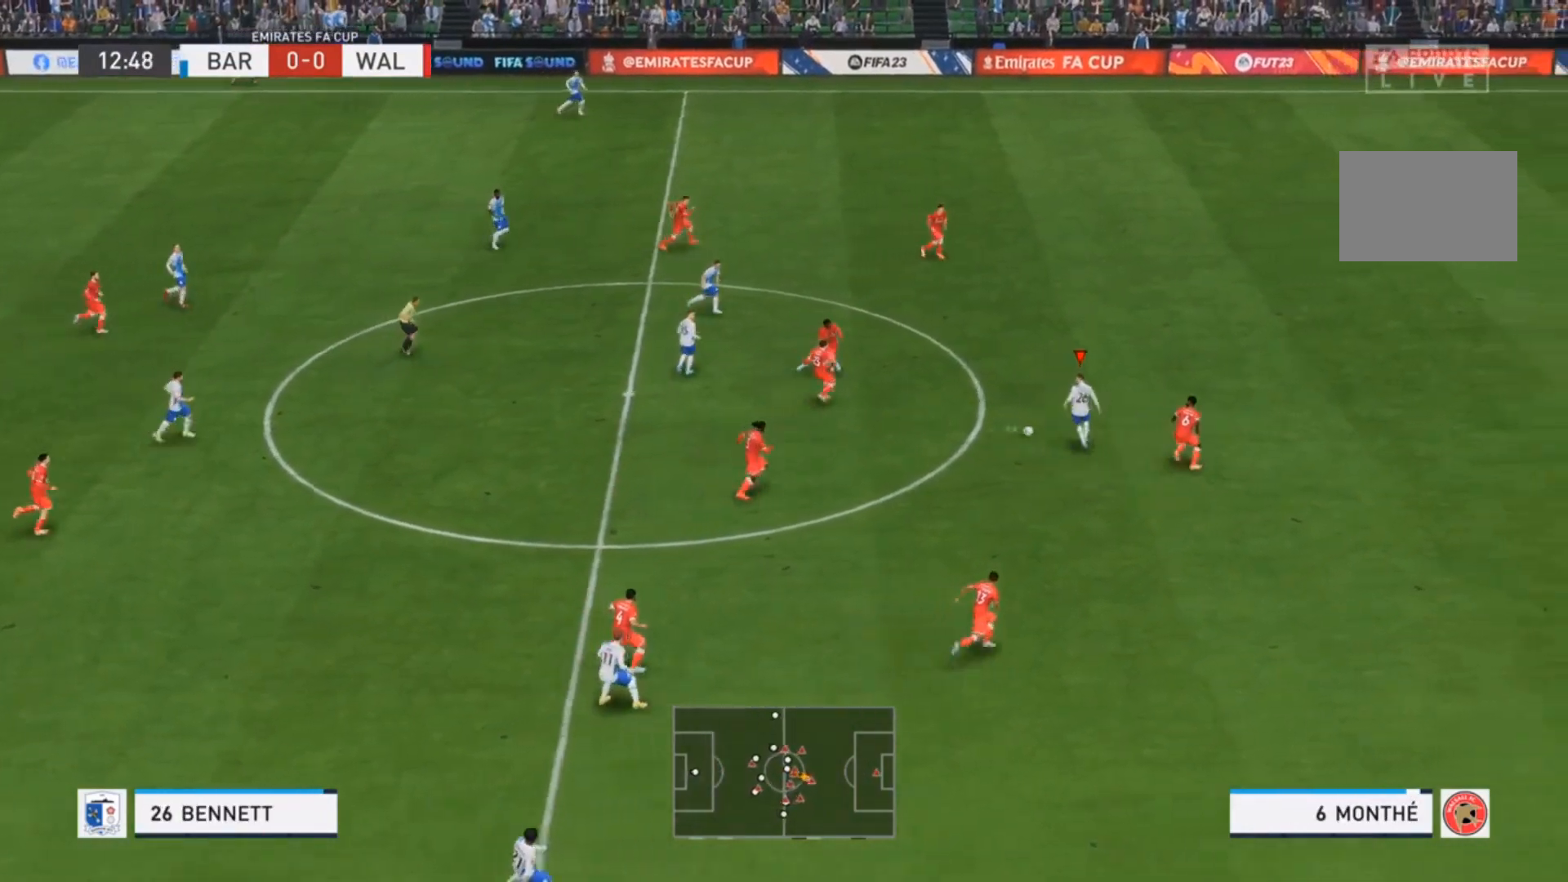
{"dt_ms": 500, "buttons": ["R2"], "left_stick": "down", "events": [[233, "left_stick", "right"], [367, "left_stick", "down"]]}
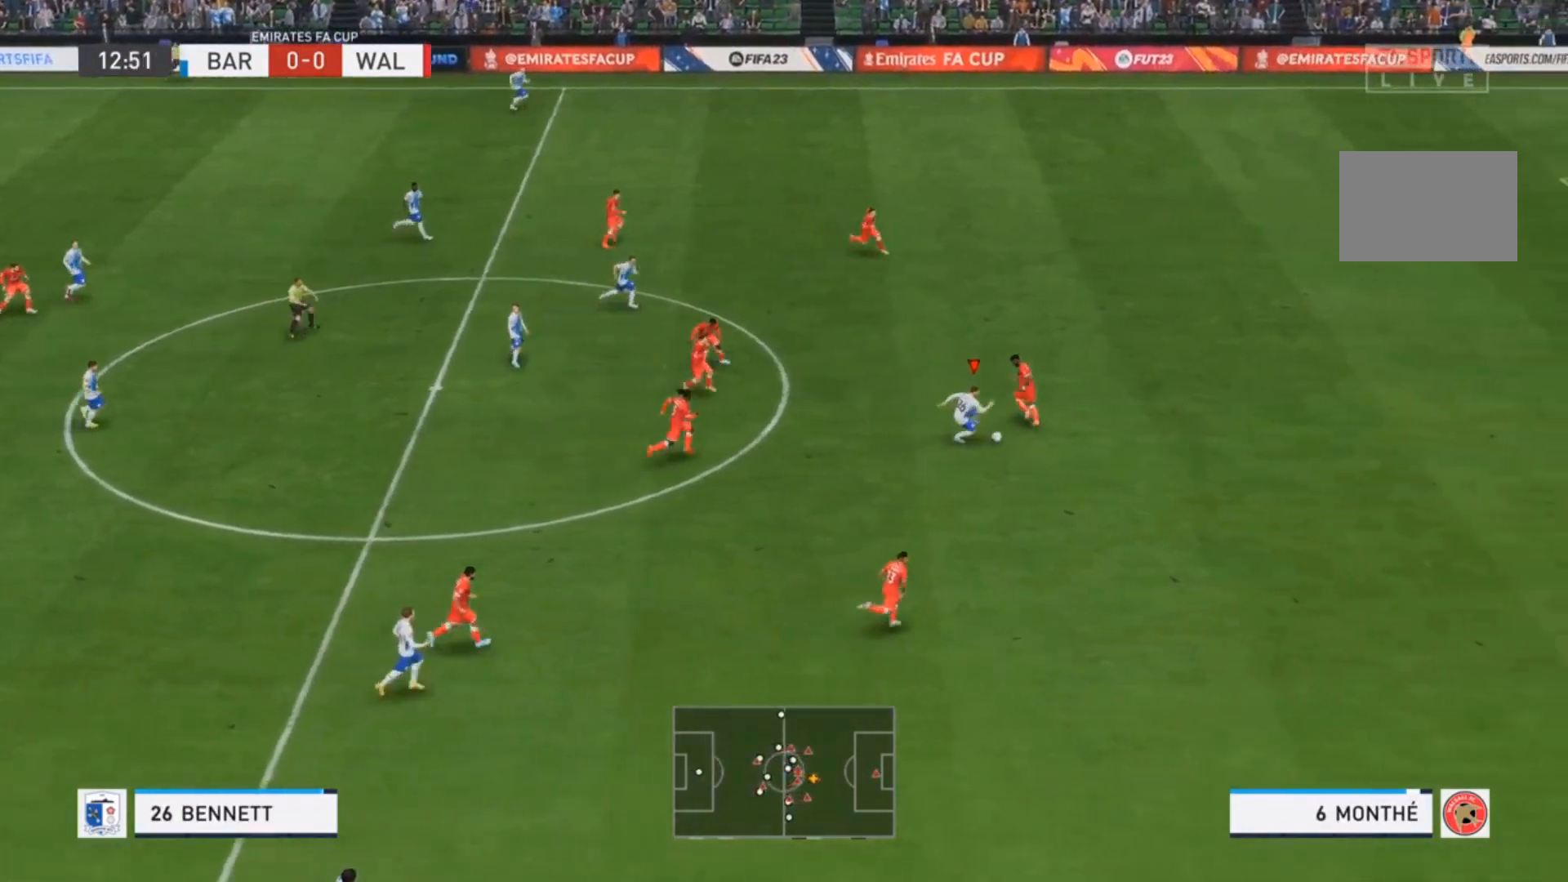
{"dt_ms": 500, "buttons": ["R2"], "left_stick": "down-right", "events": [[300, "left_stick", "down-right"]]}
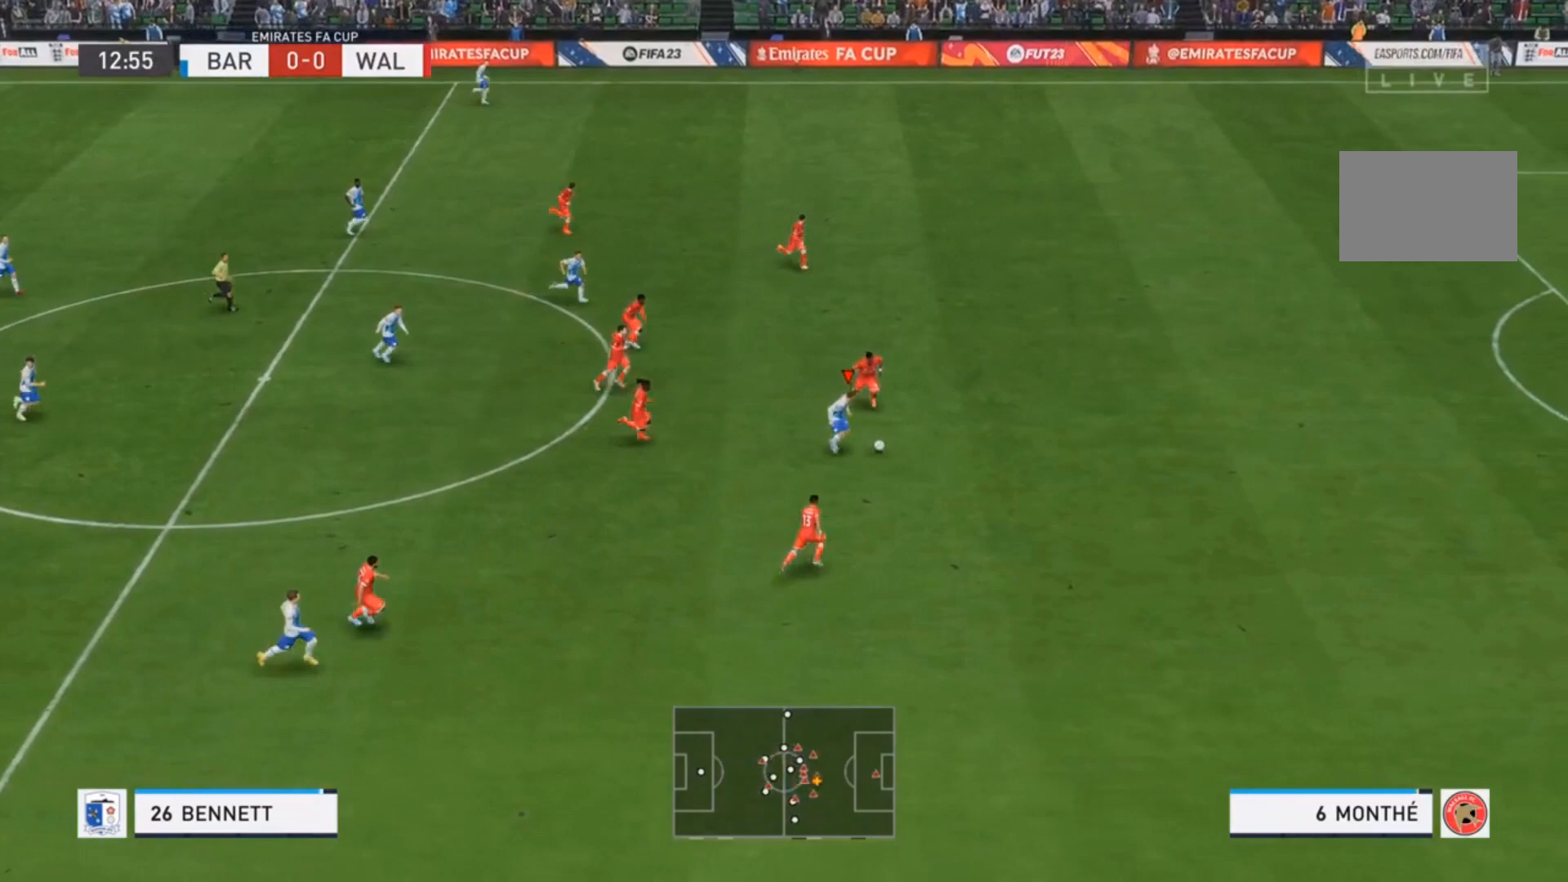
{"dt_ms": 500, "buttons": ["R2"], "left_stick": "down-right", "events": []}
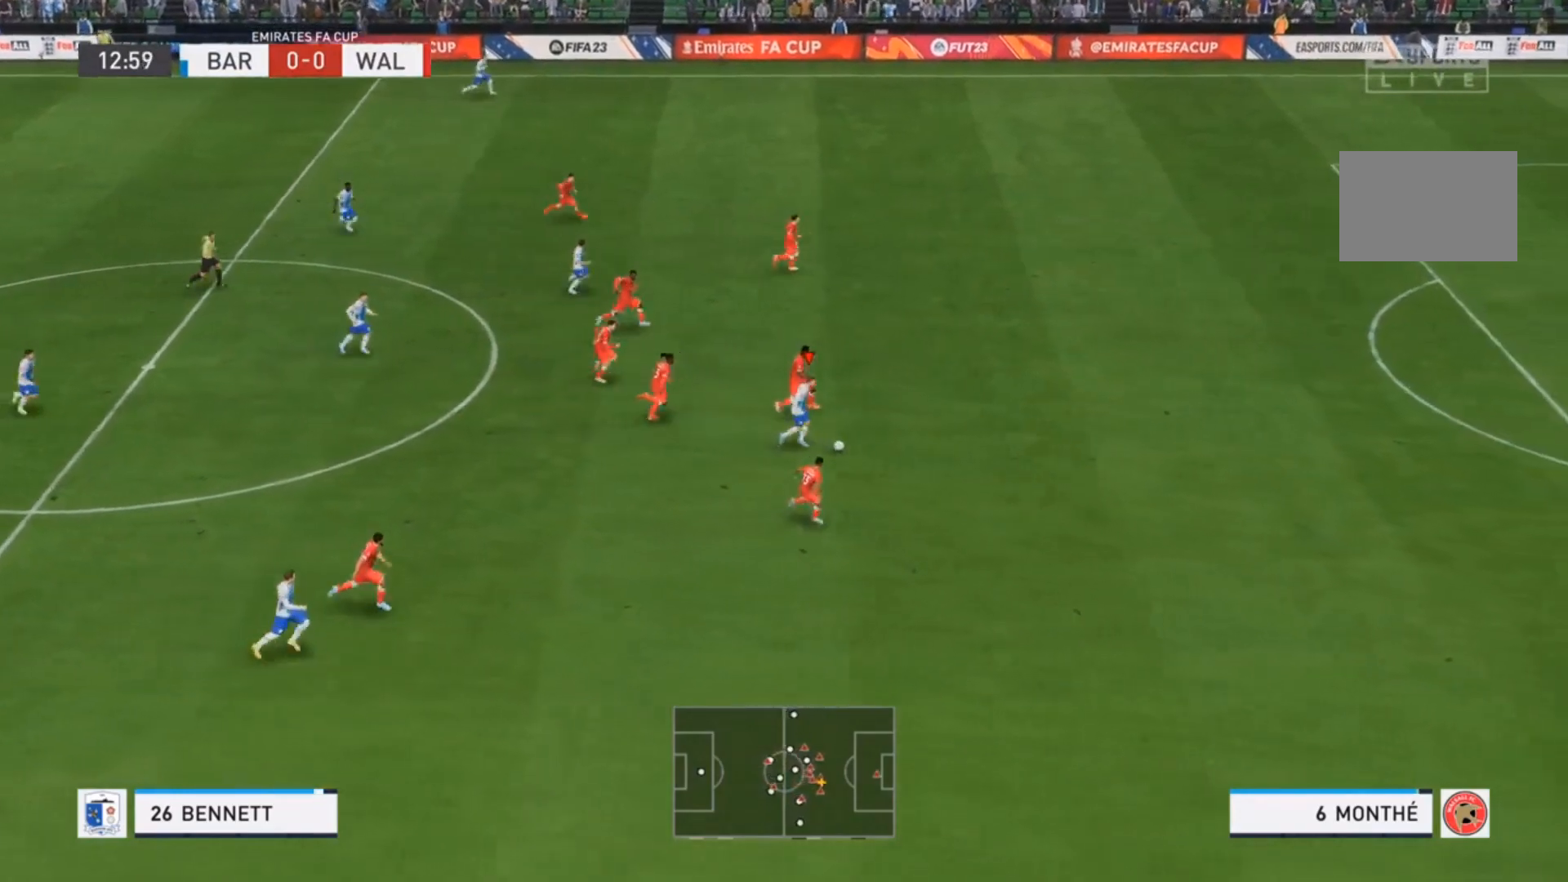
{"dt_ms": 500, "buttons": ["R2"], "left_stick": "right", "events": [[100, "left_stick", "right"]]}
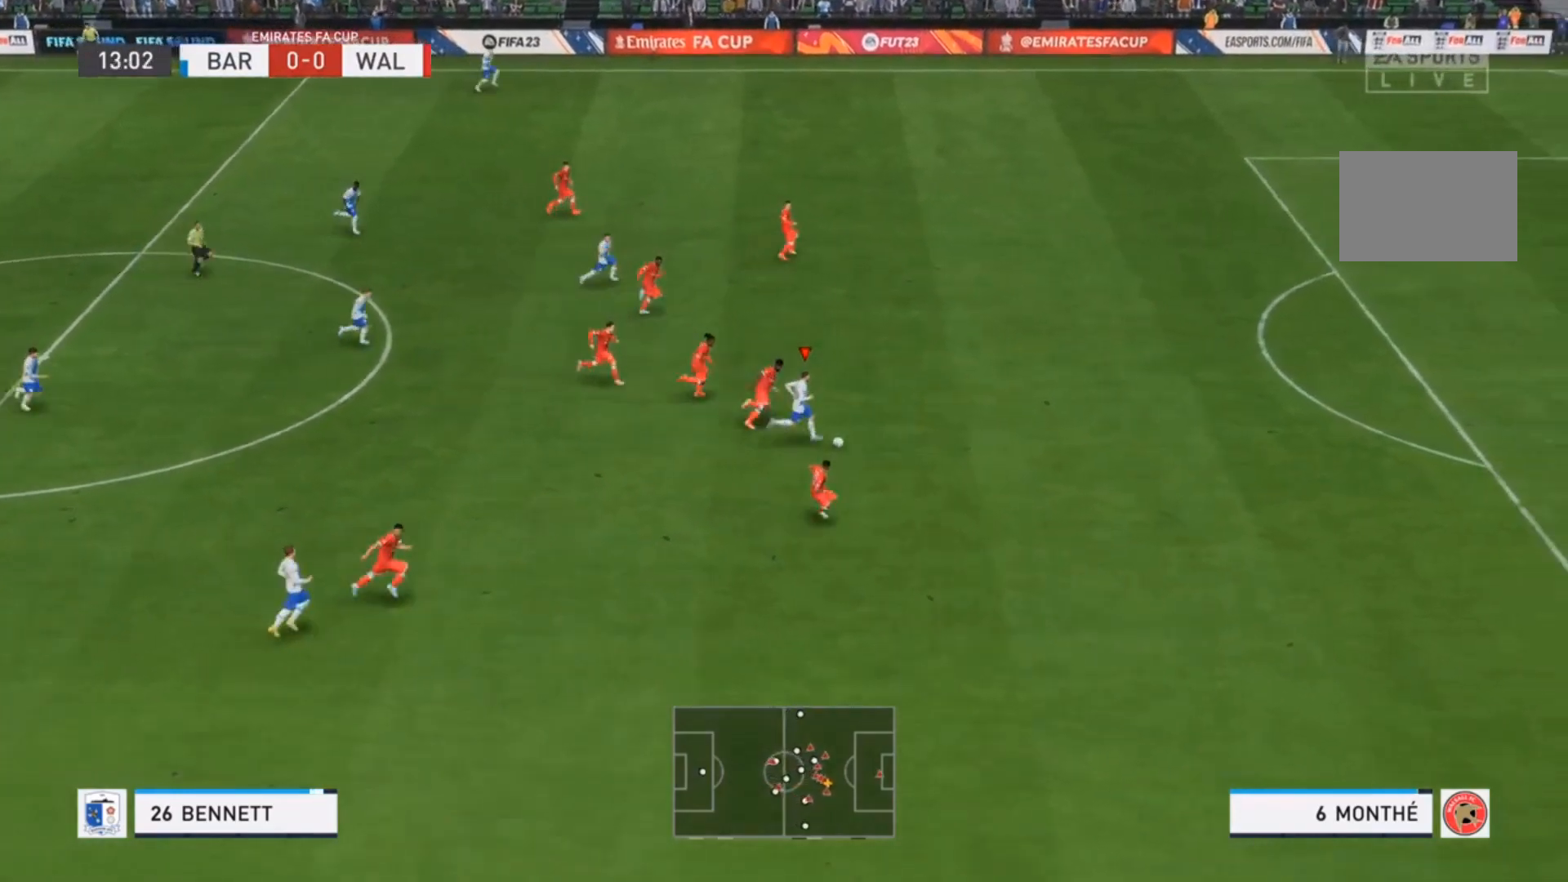
{"dt_ms": 500, "buttons": ["R2"], "left_stick": "right", "events": []}
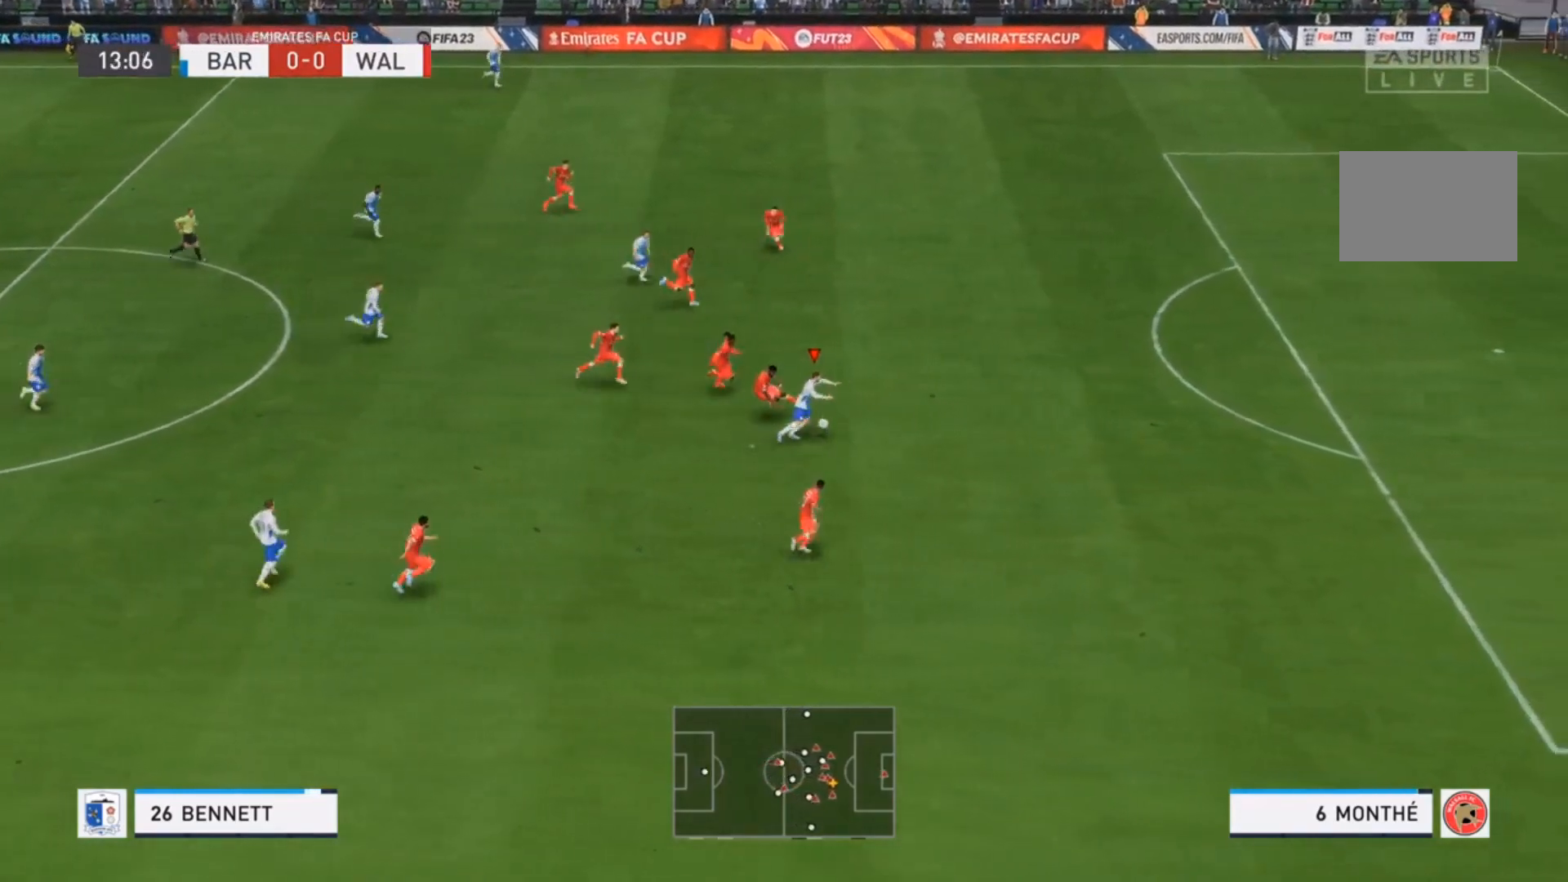
{"dt_ms": 500, "buttons": ["R2"], "left_stick": "right", "events": []}
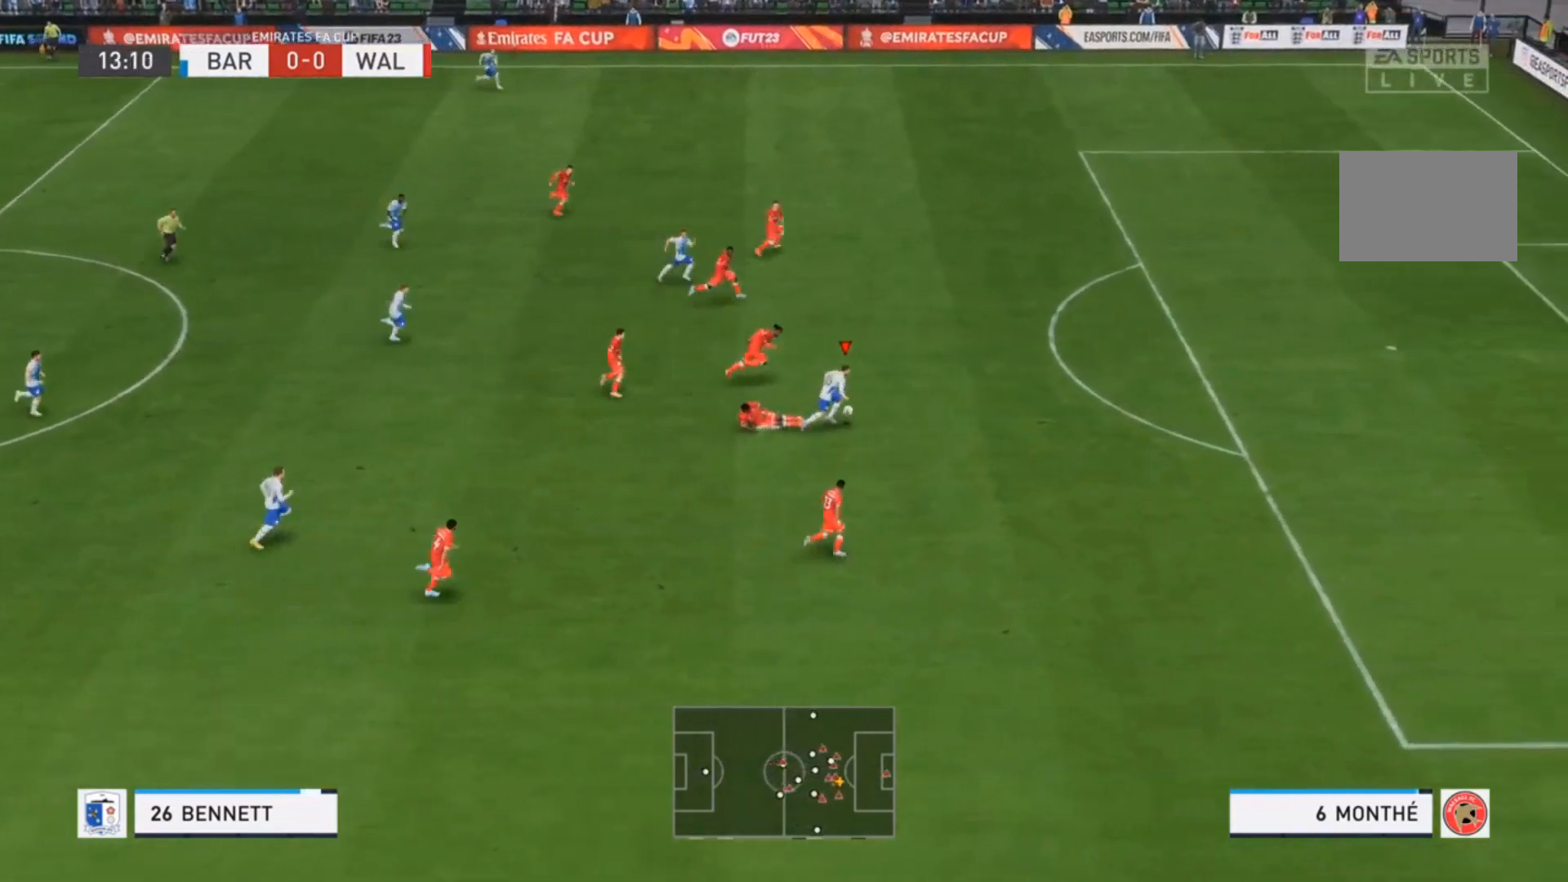
{"dt_ms": 500, "buttons": ["R2"], "left_stick": "right", "events": []}
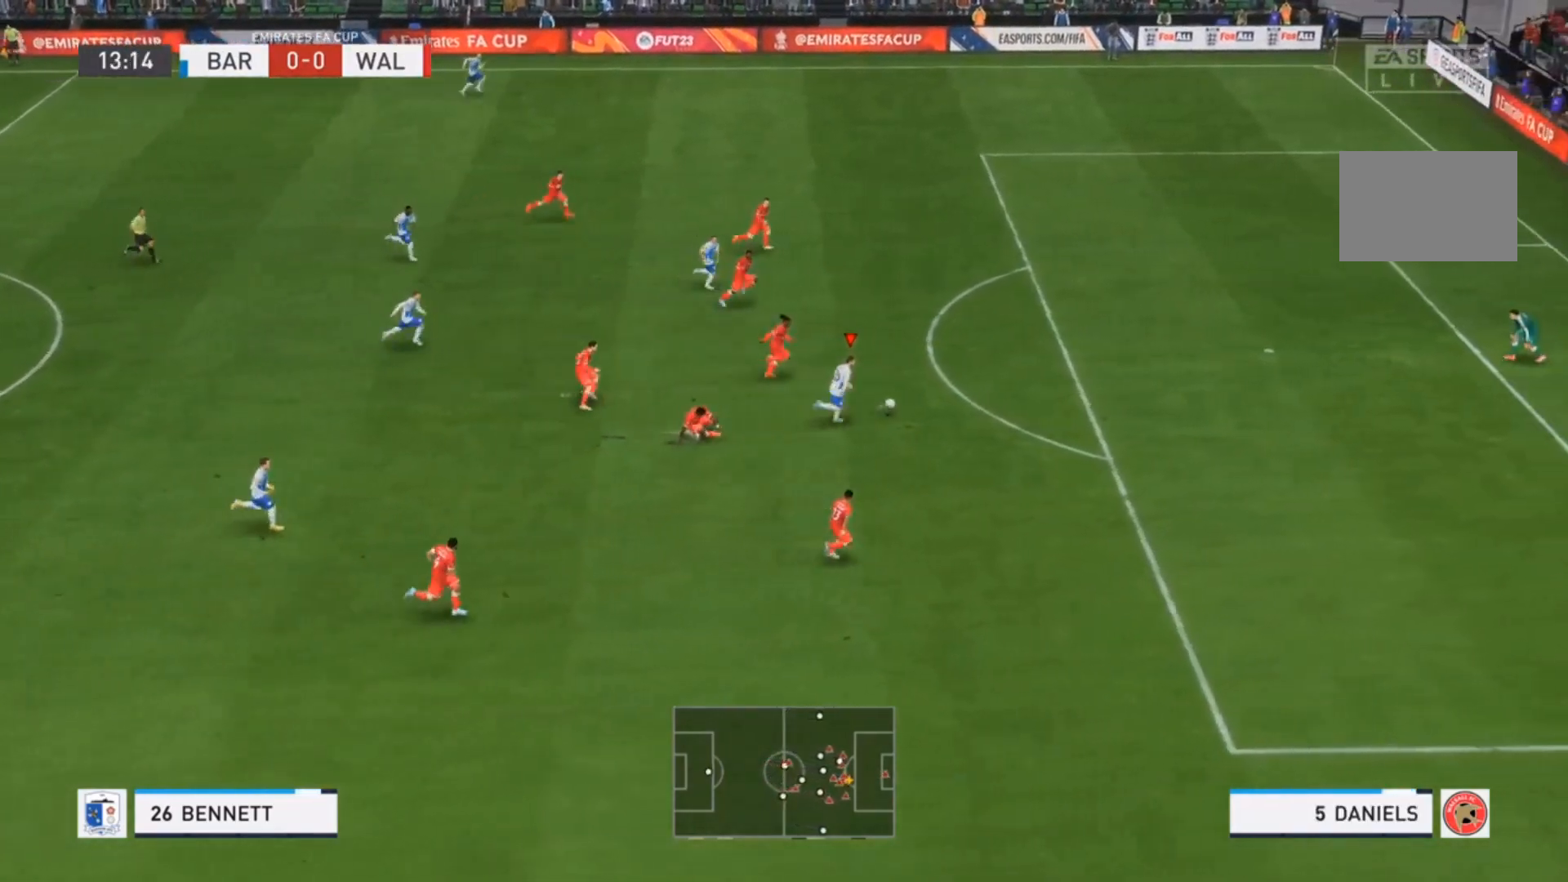
{"dt_ms": 500, "buttons": ["R2"], "left_stick": "down-right", "events": [[300, "left_stick", "down-right"]]}
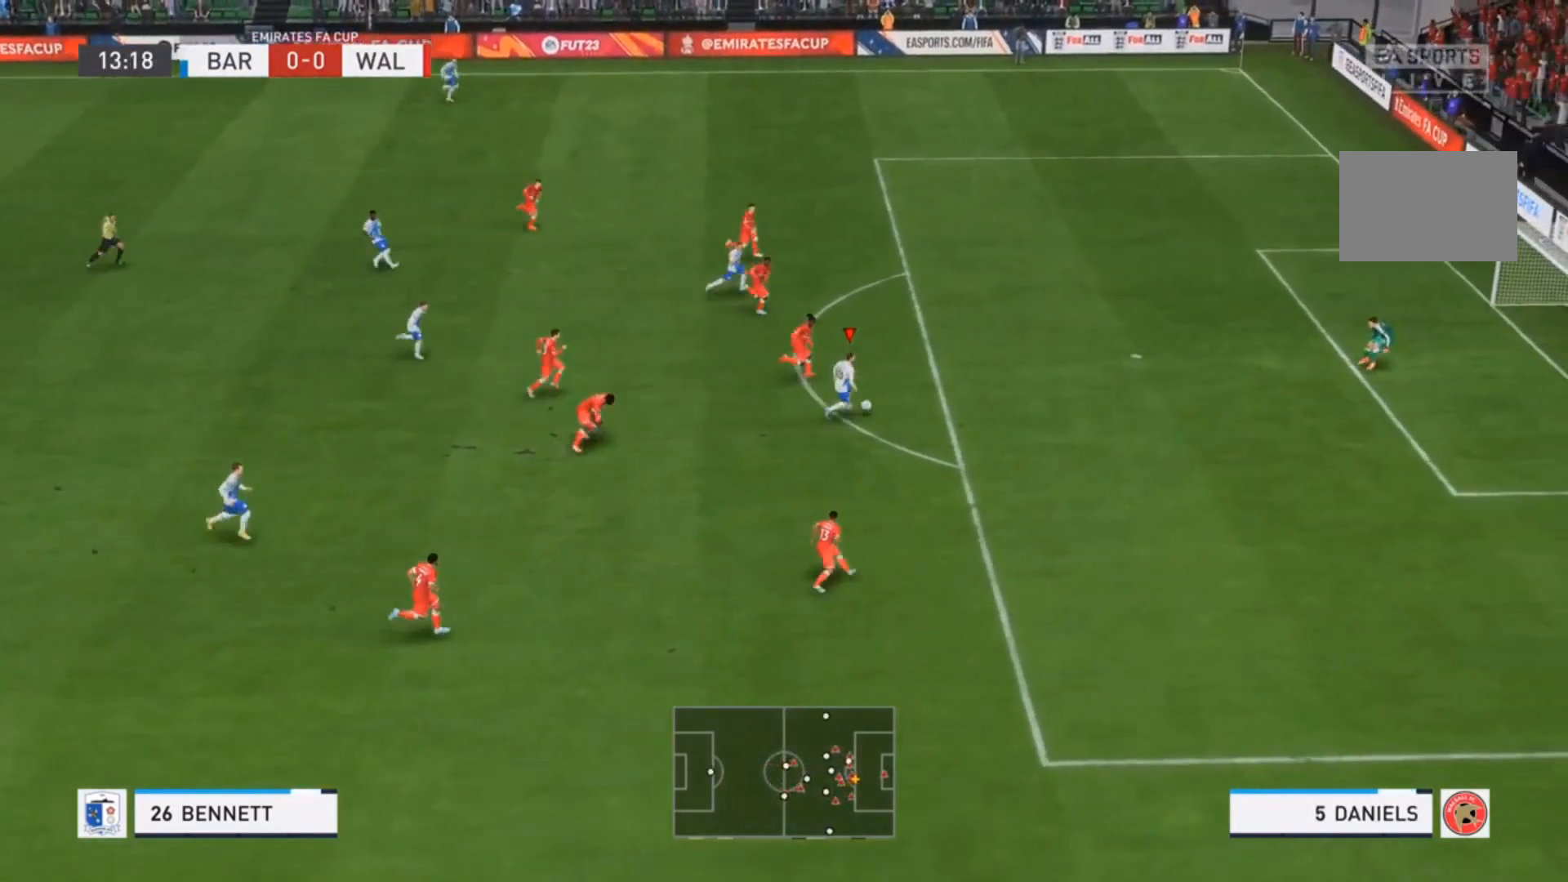
{"dt_ms": 500, "buttons": [], "left_stick": "right", "events": [[167, "R2", "up"], [333, "CIRCLE", "down"], [400, "left_stick", "right"], [500, "CIRCLE", "up"]]}
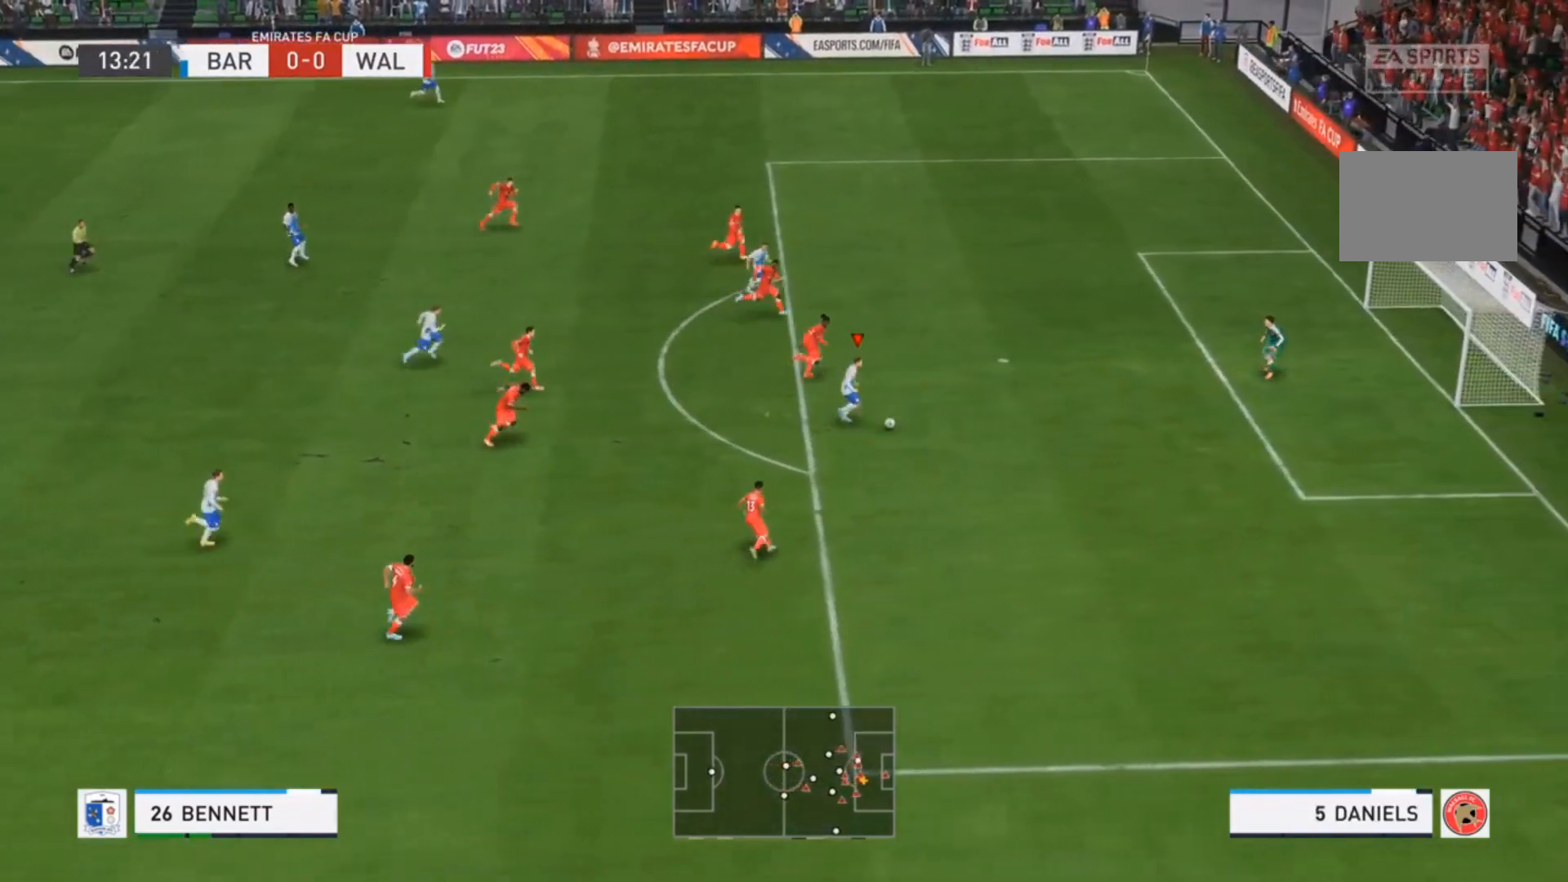
{"dt_ms": 500, "buttons": [], "left_stick": "down-right"}
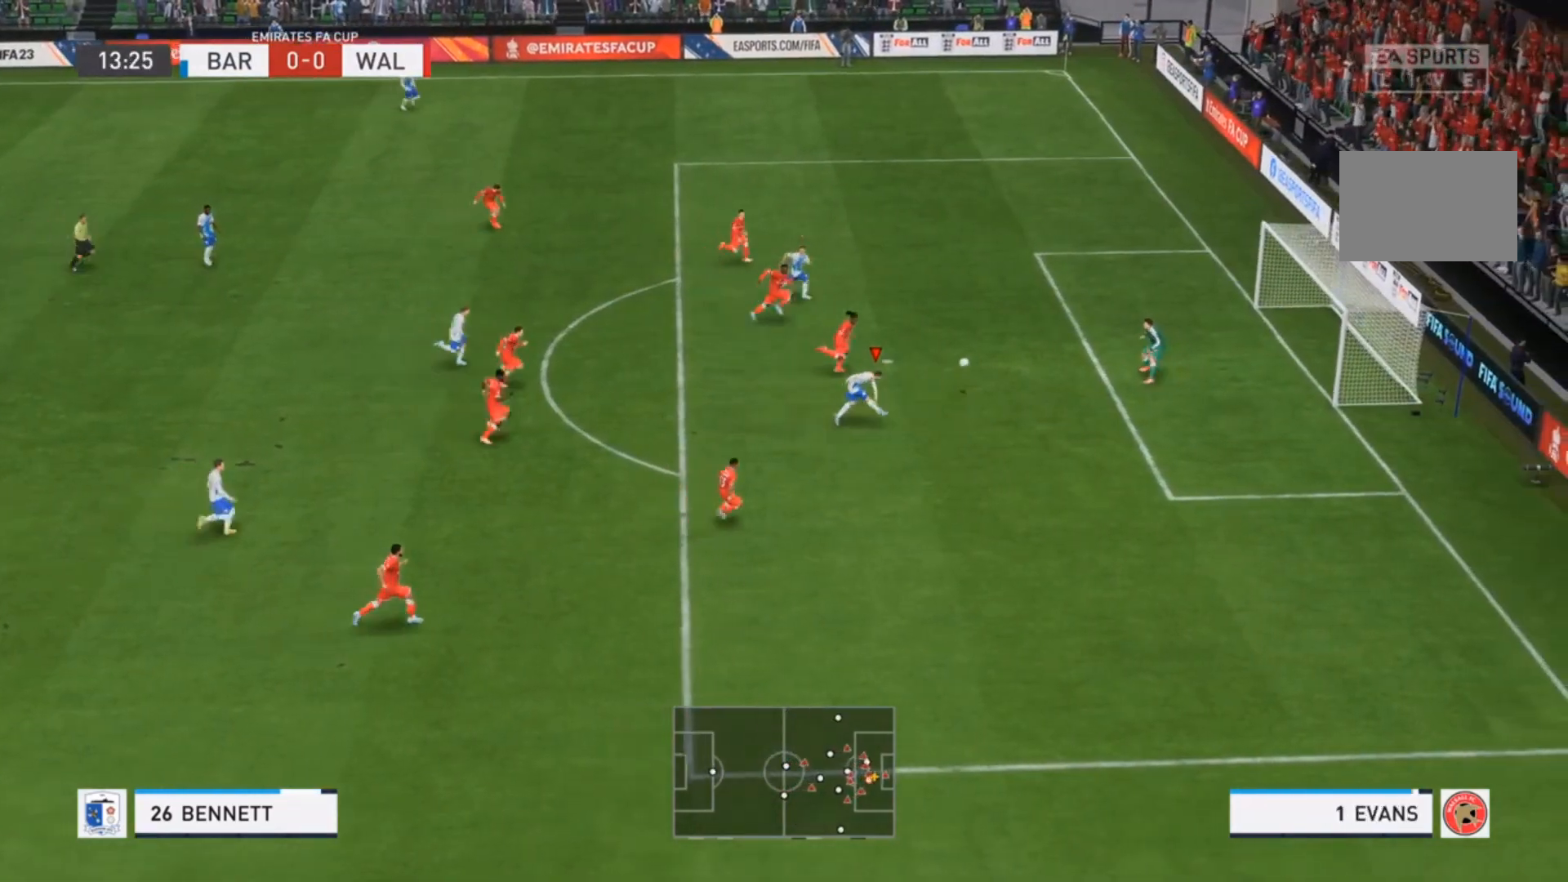
{"dt_ms": 500, "buttons": [], "left_stick": "down-right", "events": [[33, "left_stick", "right"], [67, "left_stick", "center"], [200, "left_stick", "down-right"]]}
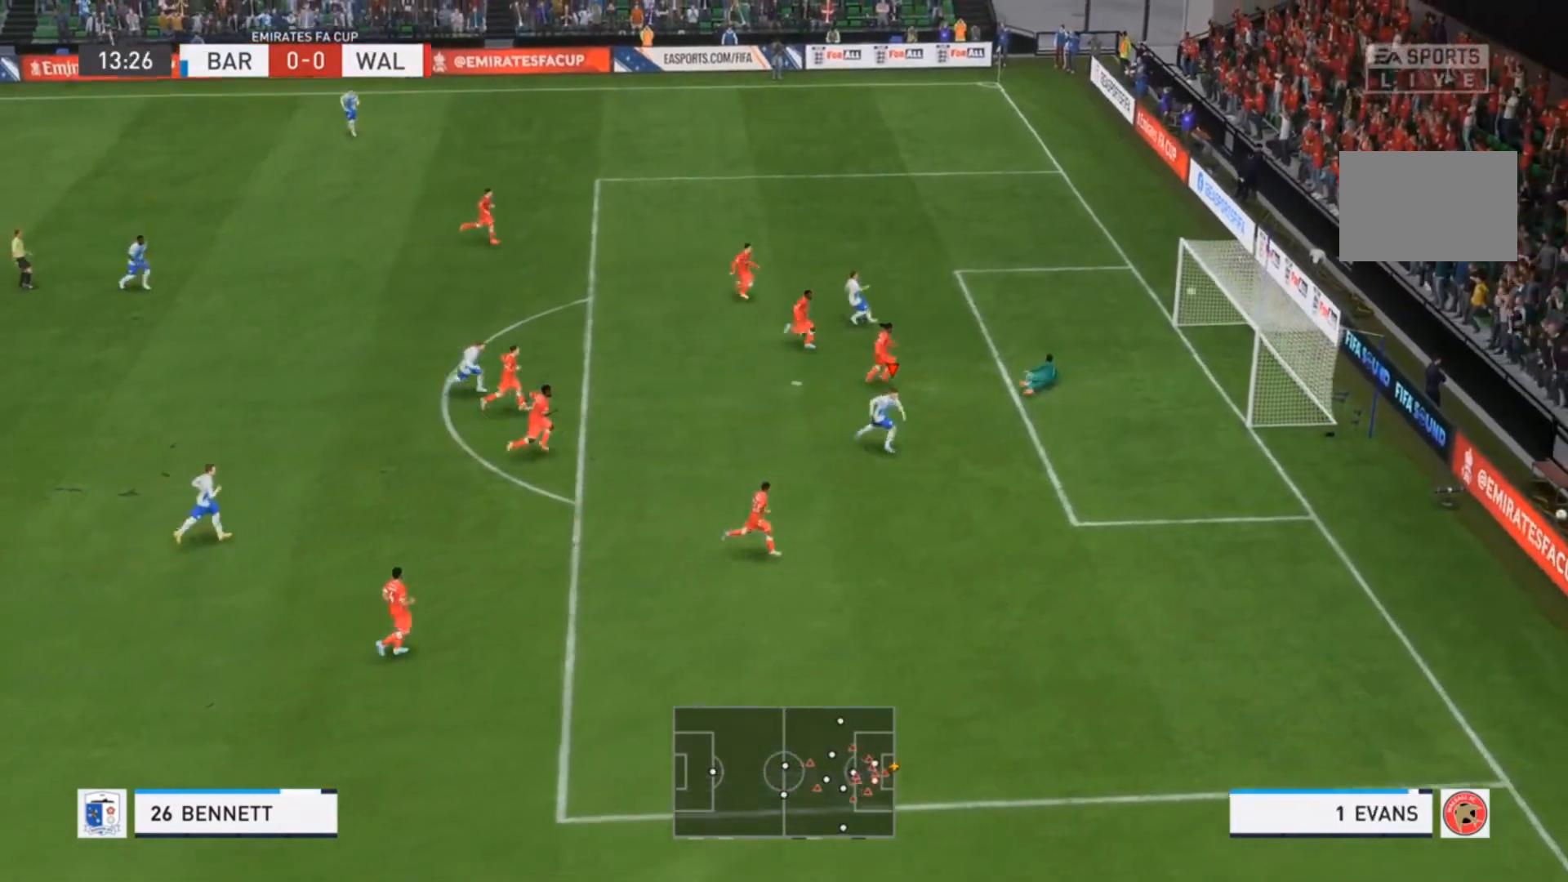
{"dt_ms": 500, "buttons": ["R2"], "left_stick": "down-right", "events": [[233, "R2", "down"]]}
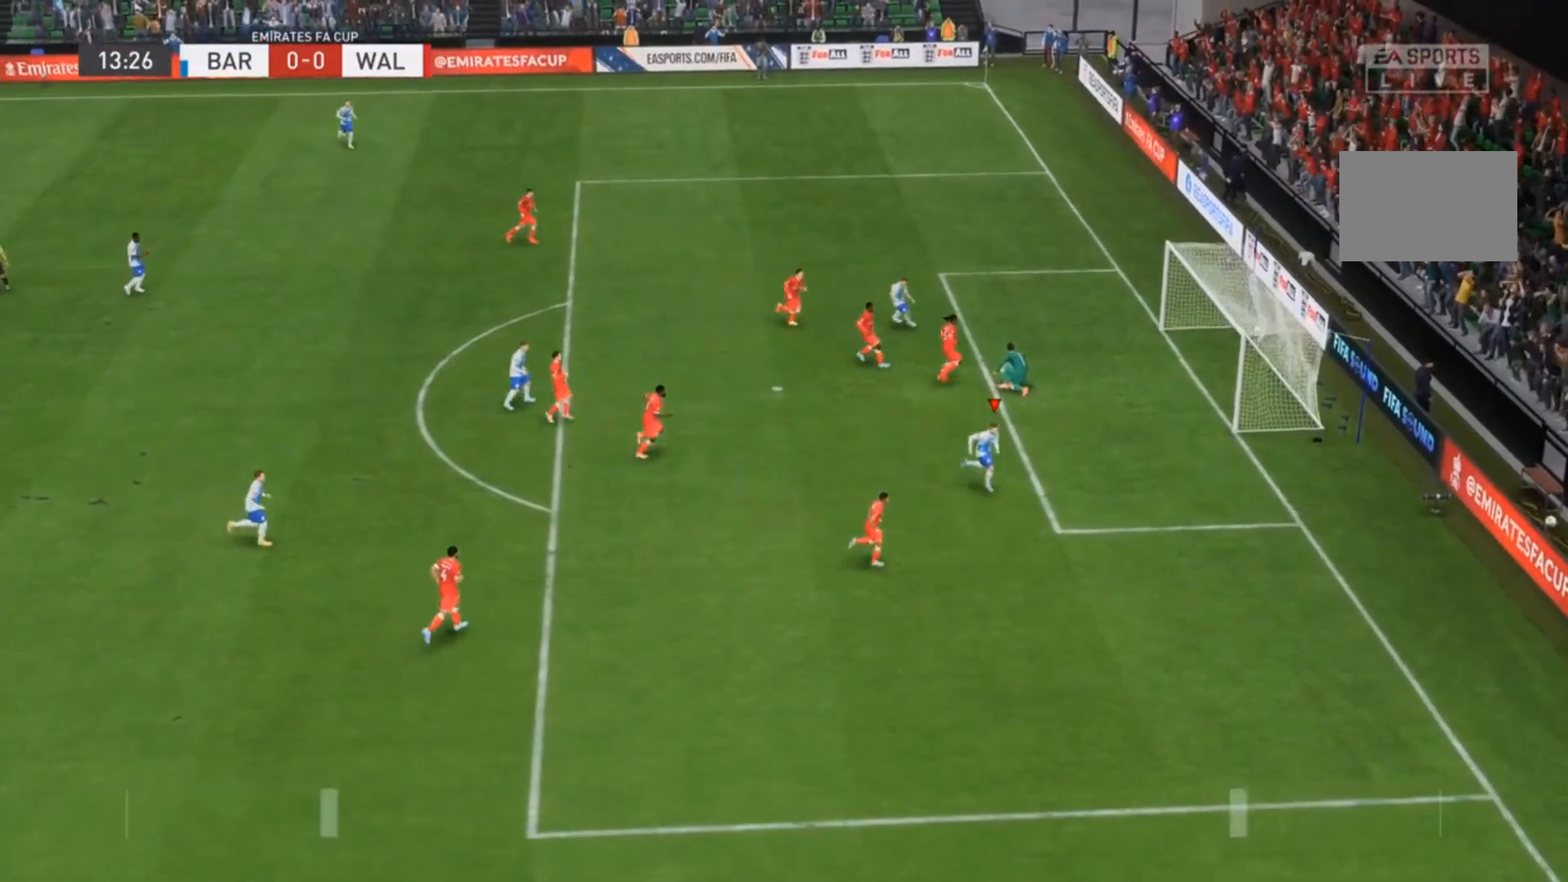
{"dt_ms": 500, "buttons": ["R2"], "left_stick": "down-right", "events": []}
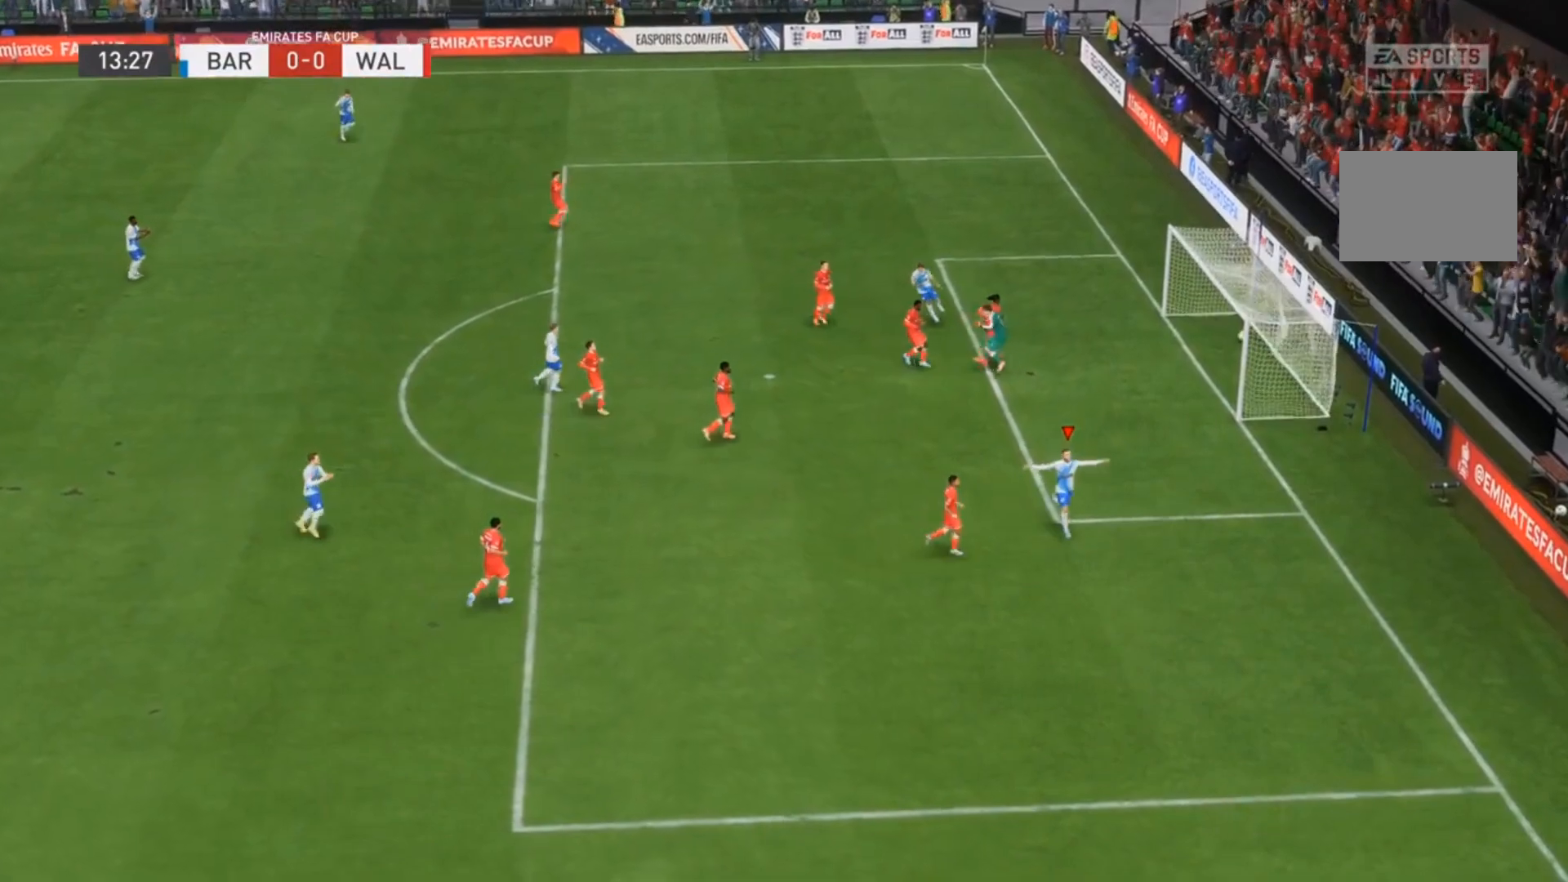
{"dt_ms": 500, "buttons": ["R2"], "left_stick": "down-right", "events": []}
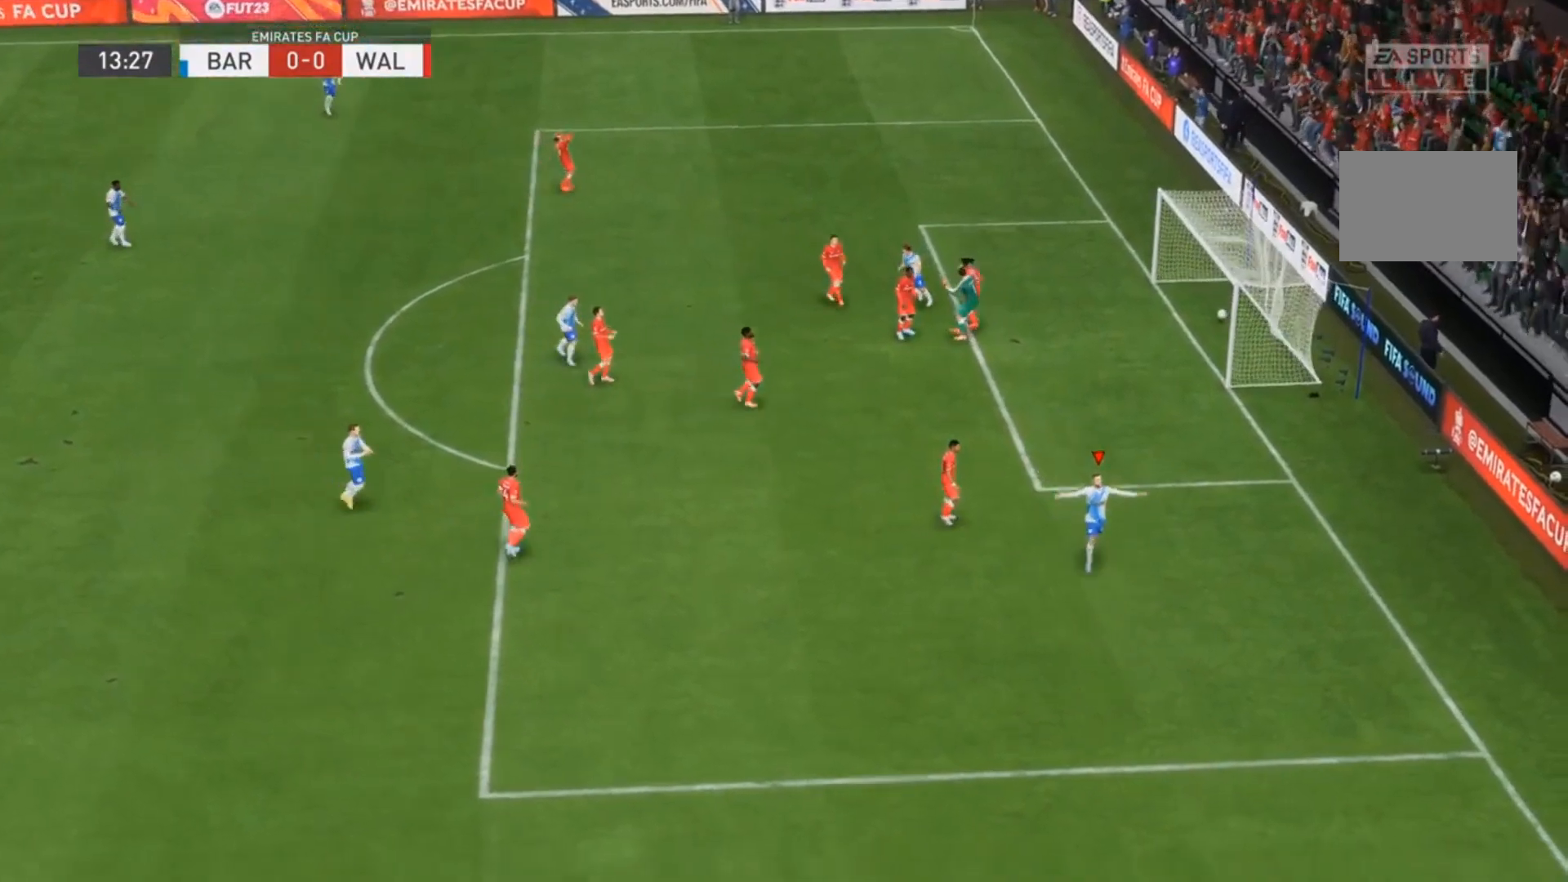
{"dt_ms": 500, "buttons": ["R2"], "left_stick": "down-right", "events": []}
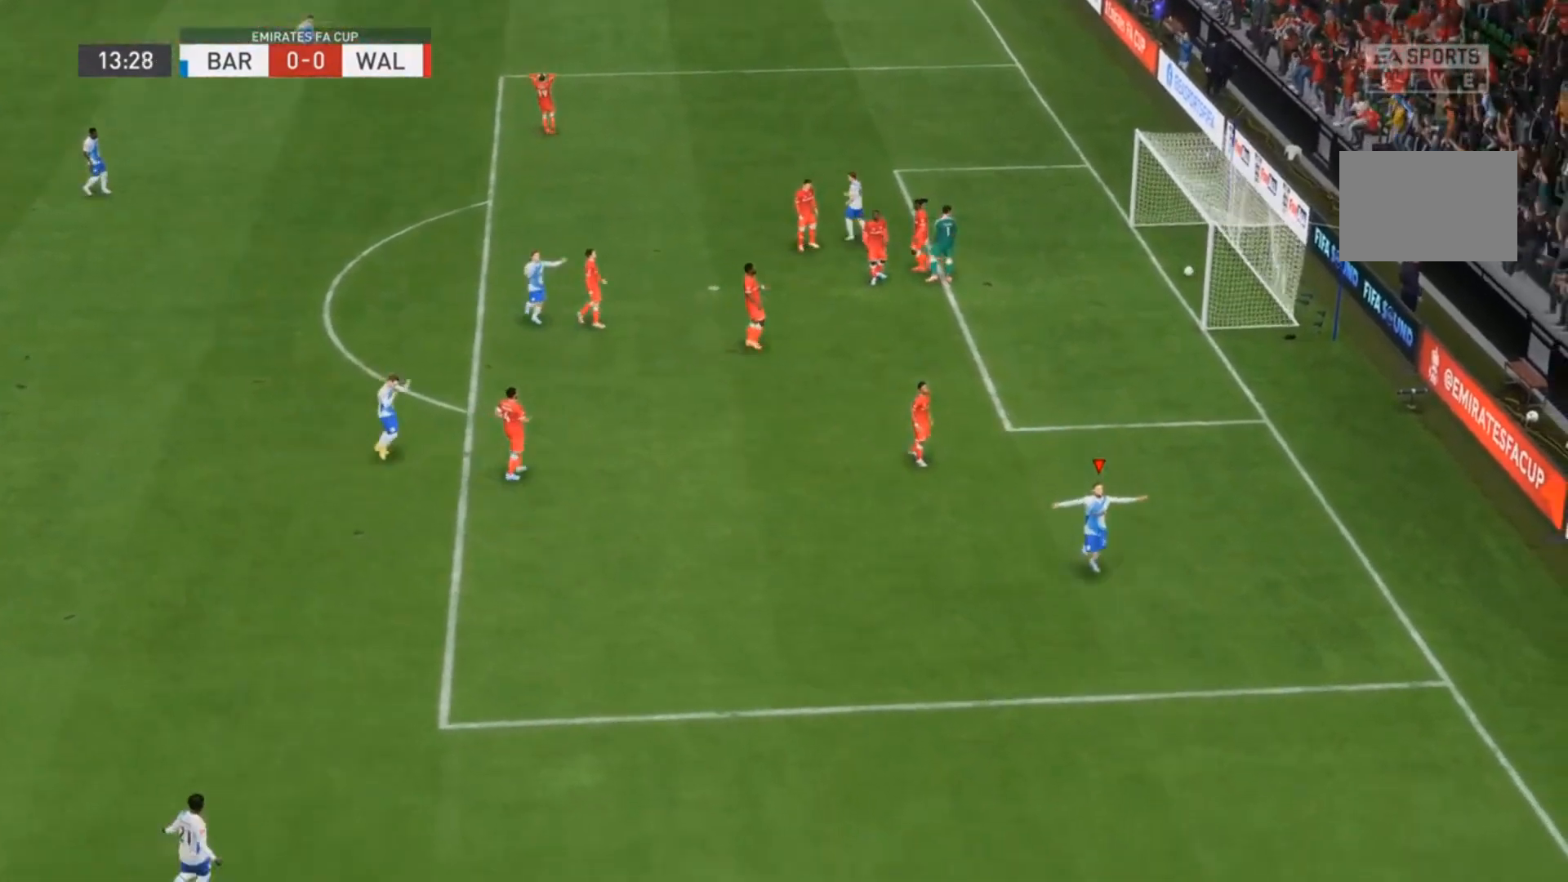
{"dt_ms": 500, "buttons": ["R2"], "left_stick": "down-right", "events": []}